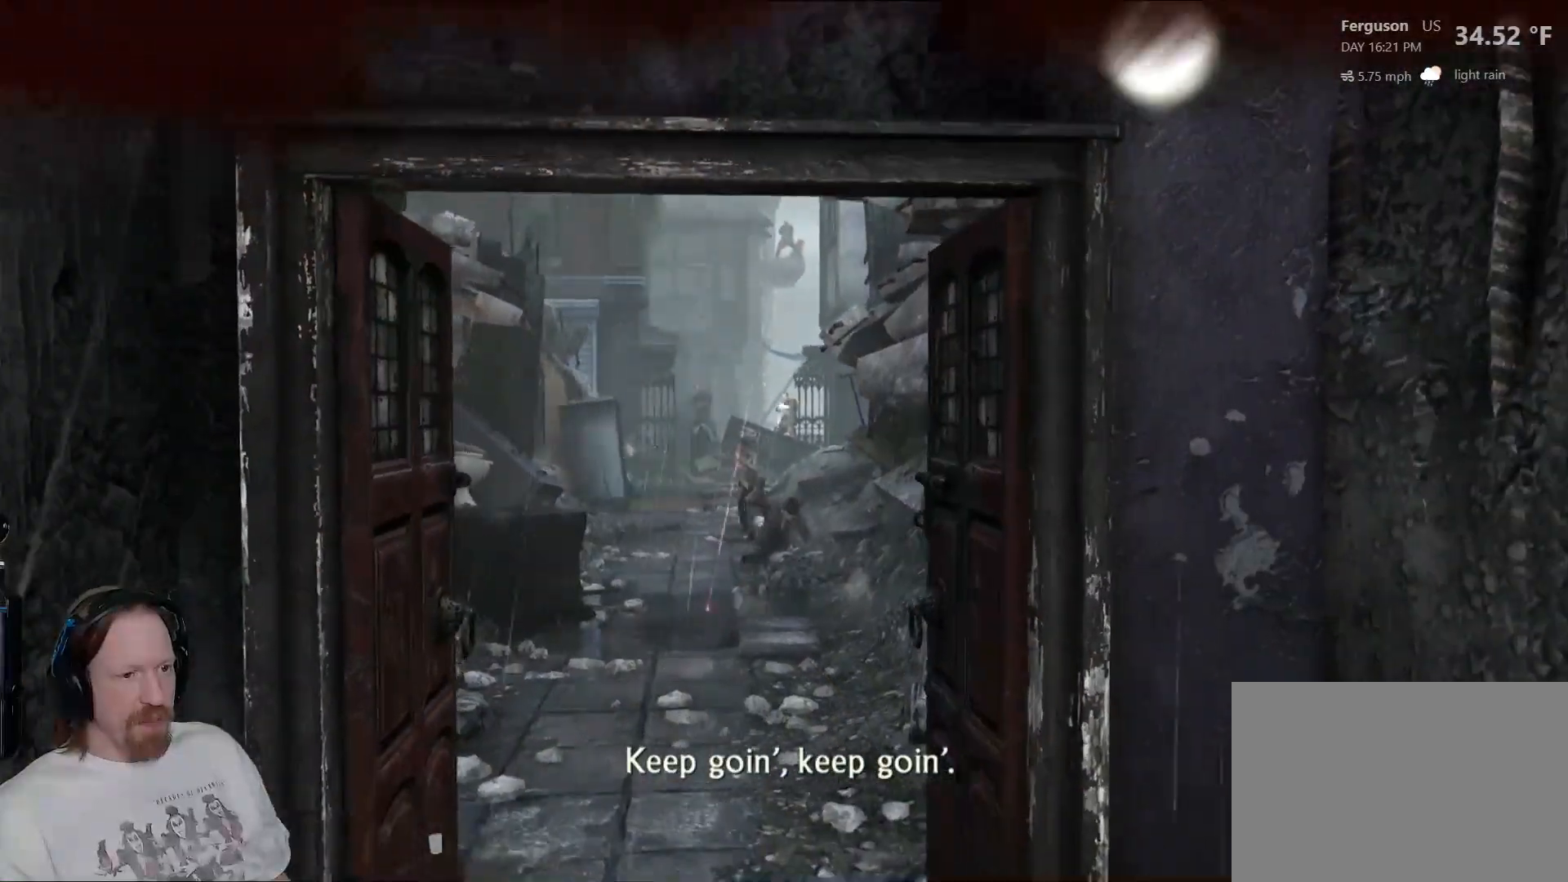
Gameplay with a controller (PlayStation layout); each line is a JSON object with the inputs held at the frame after it. "events" lists button and stick changes between this image and that frame as [ms after this image, input, new state], when the widget could be followed in between.
{"buttons": ["CIRCLE"], "left_stick": "down", "right_stick": "center", "events": [[100, "CIRCLE", "down"], [183, "CIRCLE", "up"], [233, "left_stick", "down"], [267, "CIRCLE", "down"], [383, "CIRCLE", "up"], [483, "CIRCLE", "down"]]}
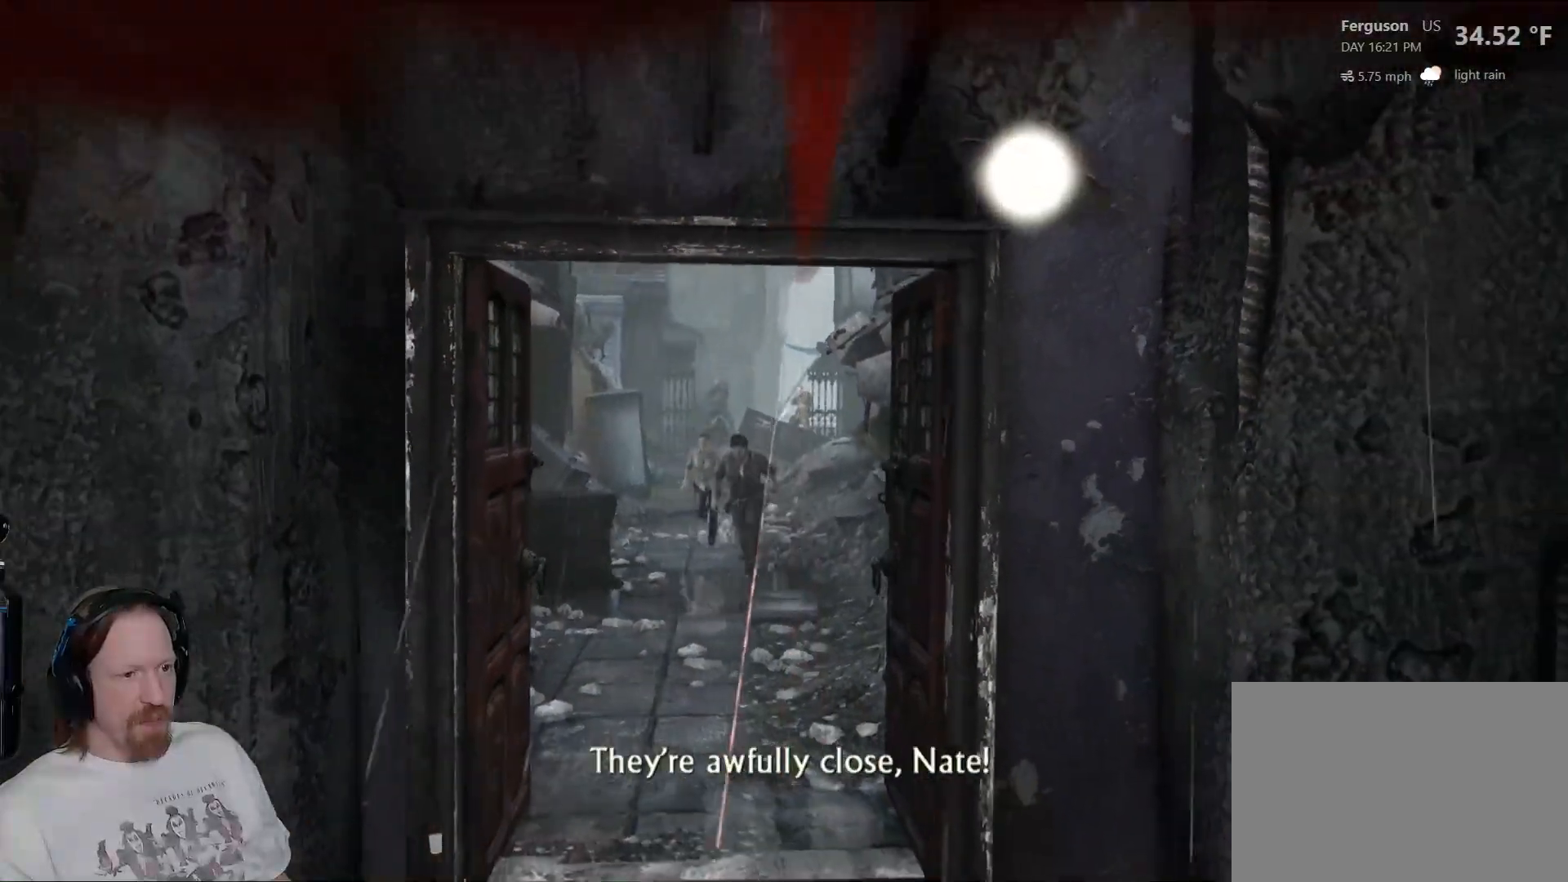
{"buttons": ["CIRCLE"], "left_stick": "down", "right_stick": "center", "events": [[117, "CIRCLE", "up"], [200, "CIRCLE", "down"], [333, "CIRCLE", "up"], [417, "CIRCLE", "down"]]}
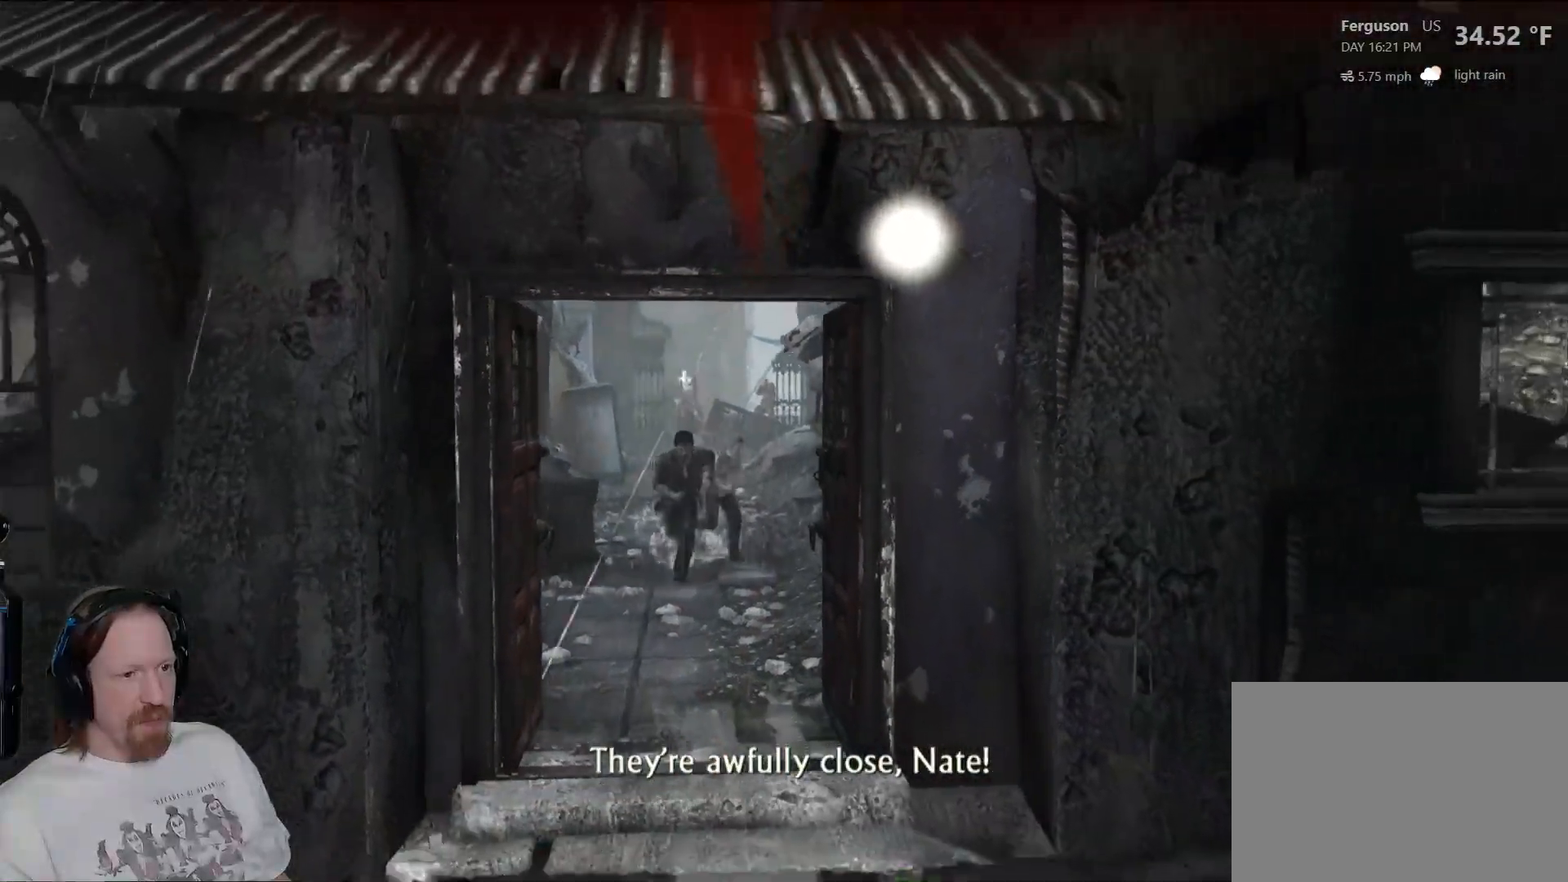
{"buttons": ["CIRCLE"], "left_stick": "down", "right_stick": "center", "events": [[17, "CIRCLE", "up"], [100, "CIRCLE", "down"], [233, "CIRCLE", "up"], [317, "CIRCLE", "down"], [433, "CIRCLE", "up"], [500, "CIRCLE", "down"]]}
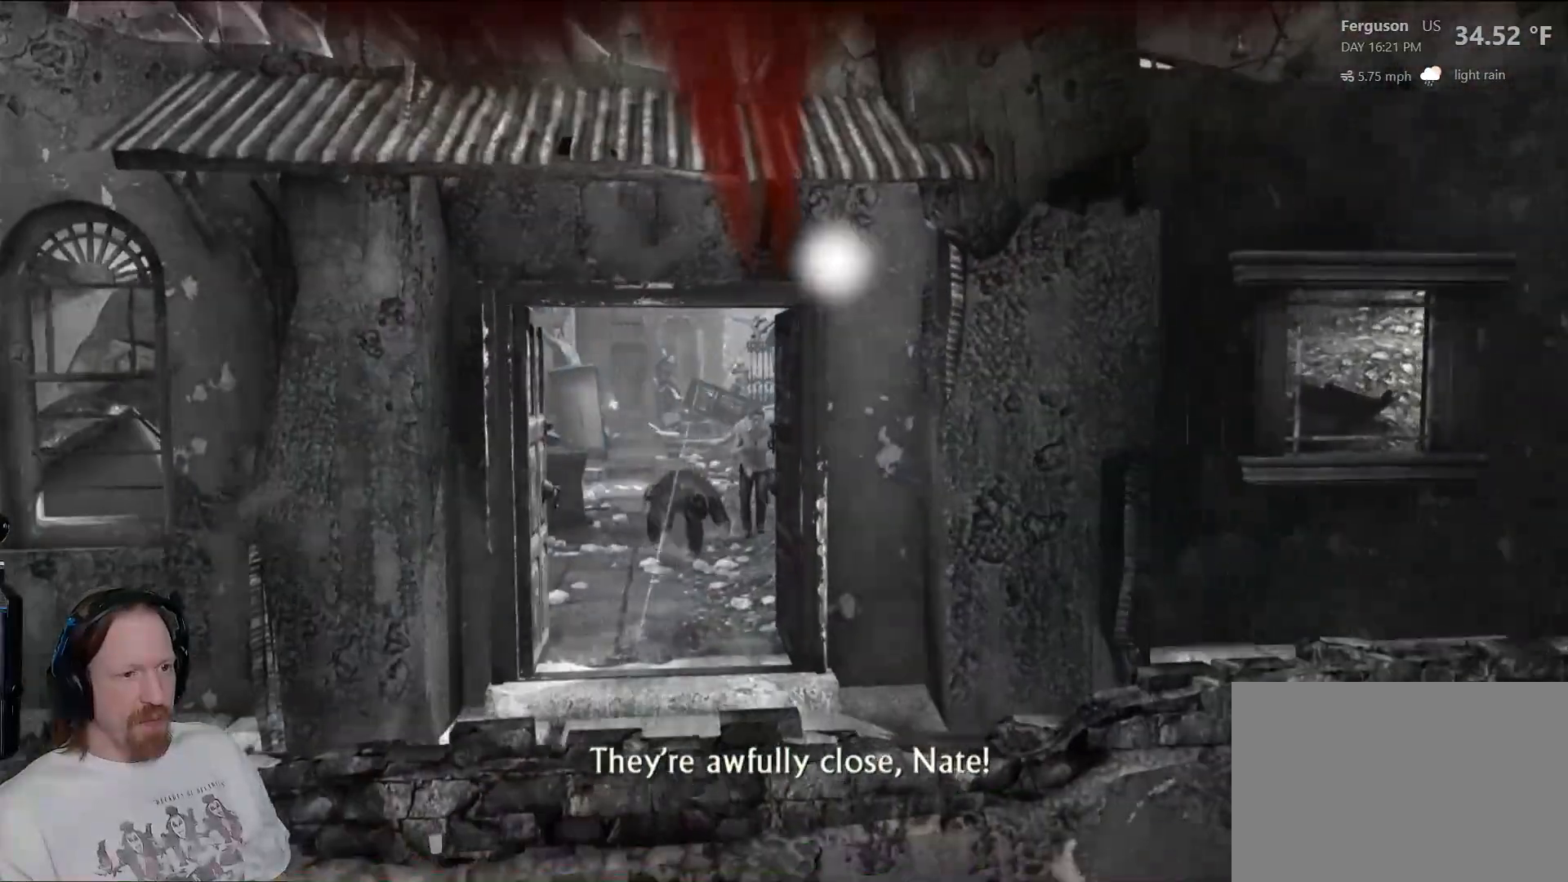
{"buttons": [], "left_stick": "down", "right_stick": "center", "events": [[133, "CIRCLE", "up"], [333, "CROSS", "down"], [450, "CROSS", "up"]]}
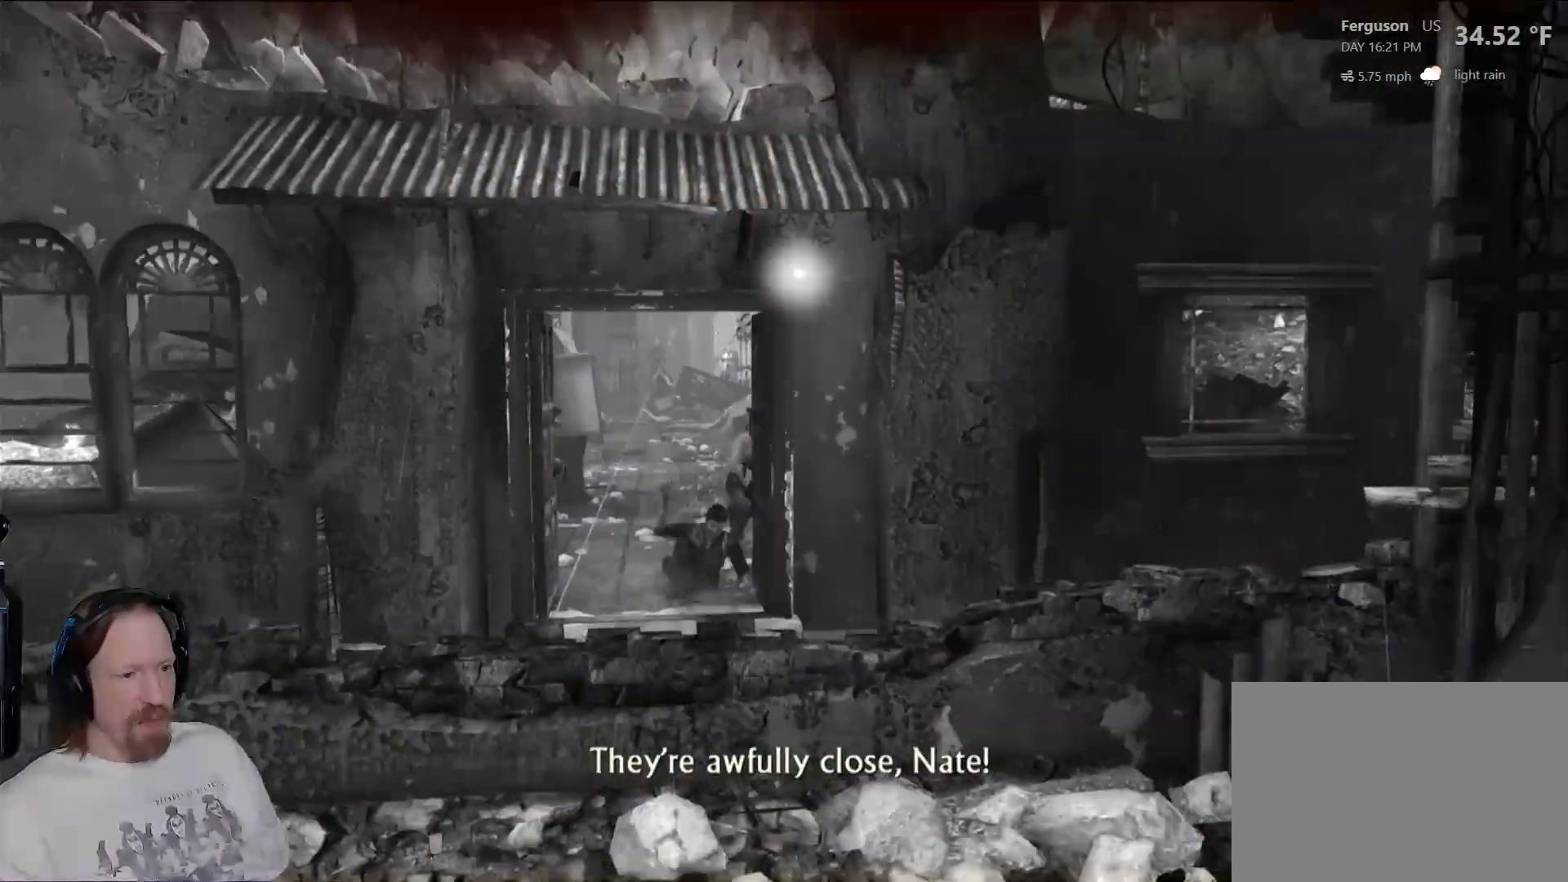
{"buttons": [], "left_stick": "down", "right_stick": "center", "events": [[317, "CROSS", "down"], [467, "CROSS", "up"]]}
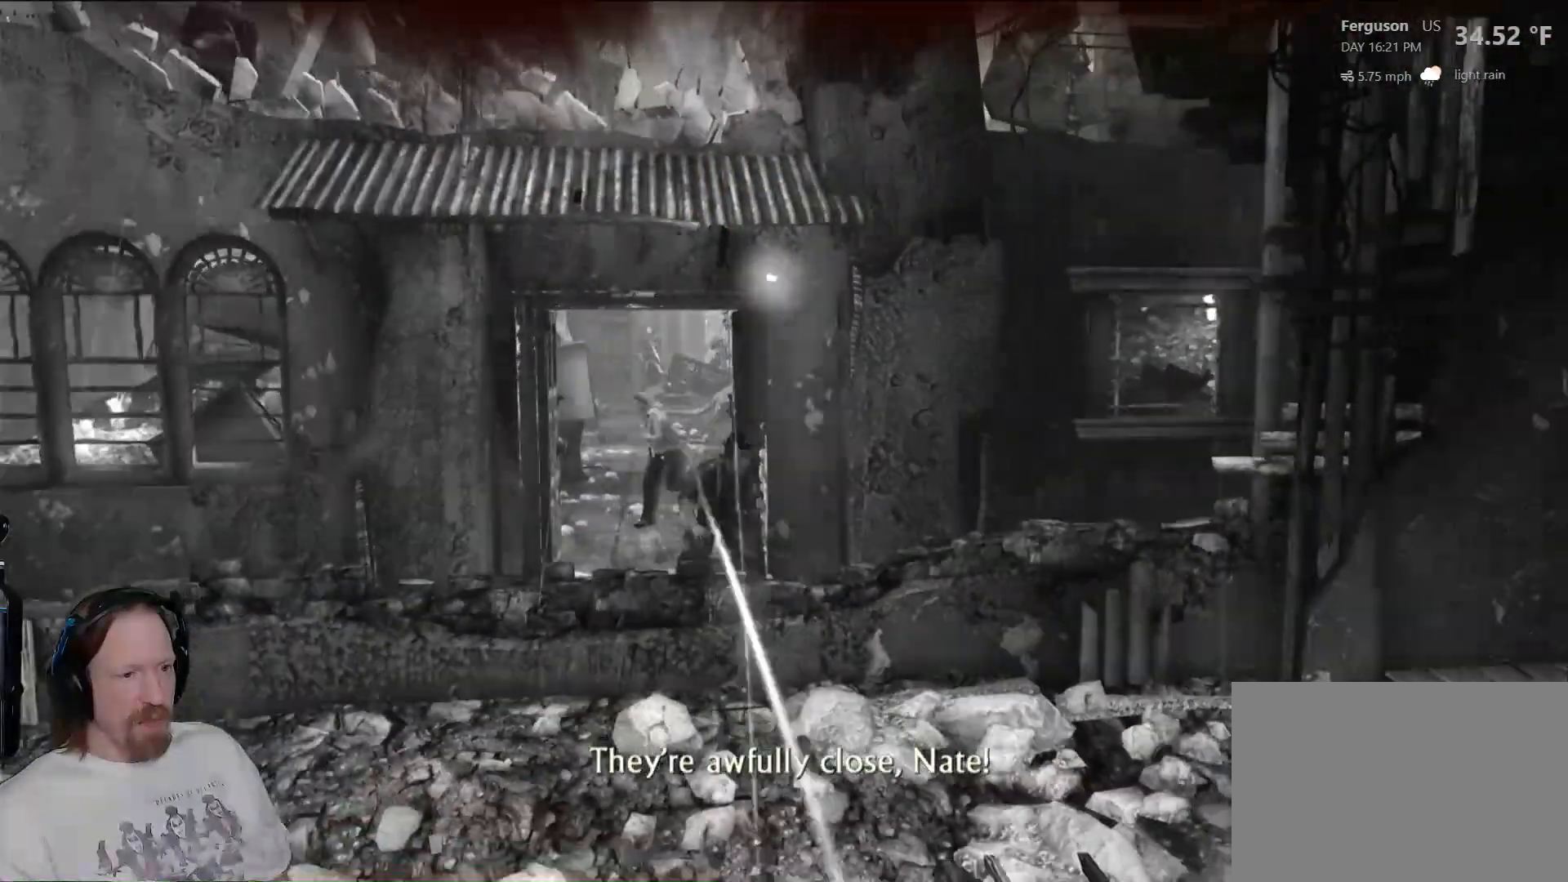
{"buttons": ["CROSS"], "left_stick": "down", "right_stick": "center", "events": [[33, "CROSS", "down"], [167, "CROSS", "up"], [233, "CROSS", "down"], [383, "CROSS", "up"], [450, "CROSS", "down"]]}
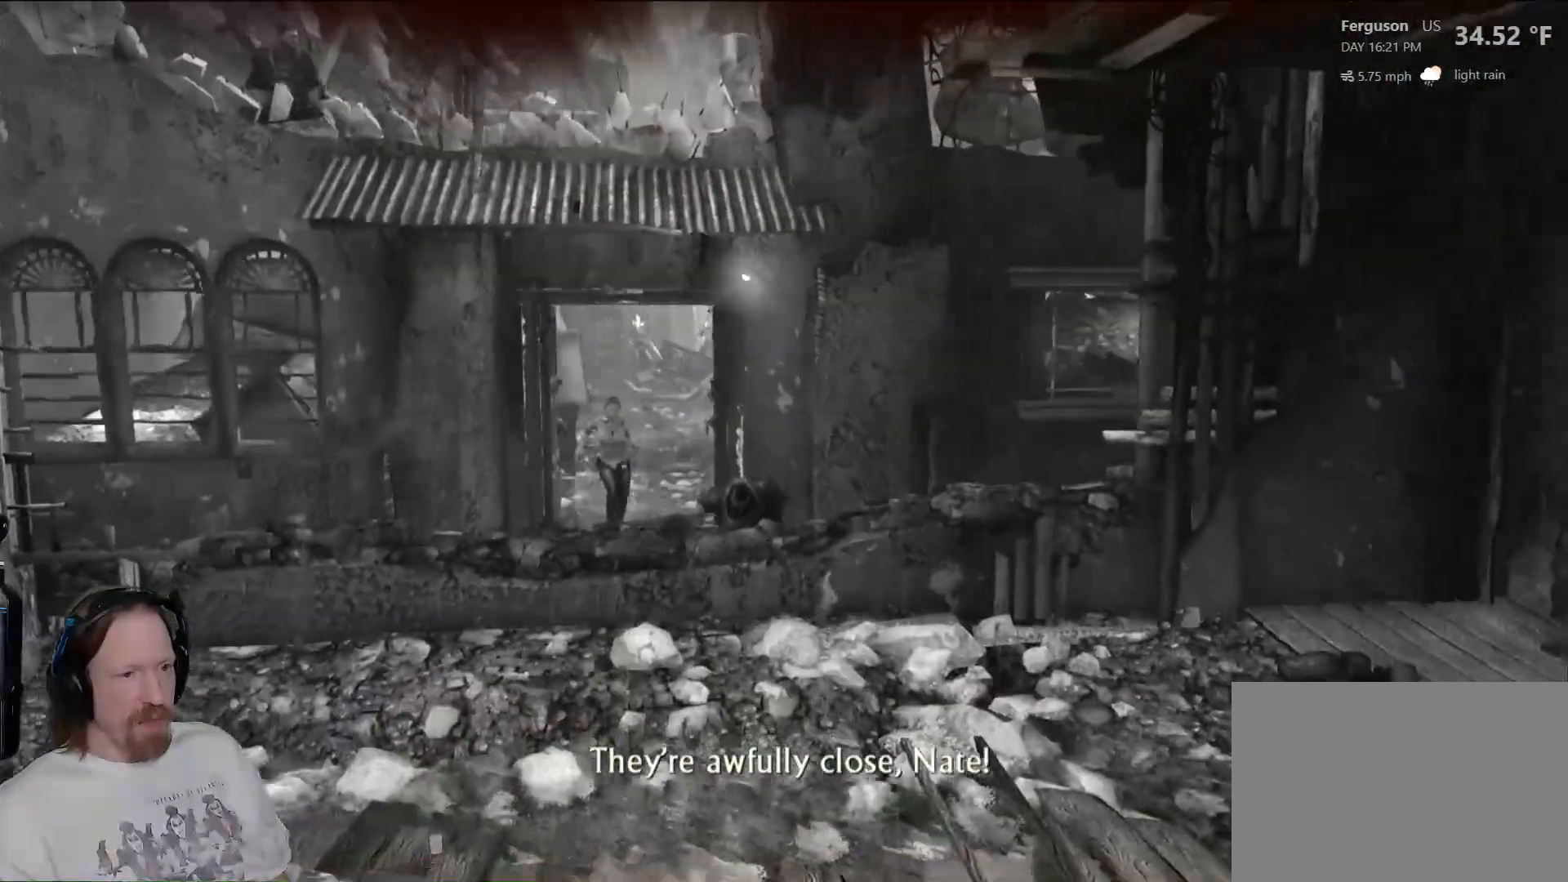
{"buttons": [], "left_stick": "down-right", "right_stick": "center", "events": [[83, "CROSS", "up"], [167, "CROSS", "down"], [183, "left_stick", "down-right"], [200, "L1", "down"], [267, "L1", "up"], [300, "CROSS", "up"], [367, "CROSS", "down"], [483, "CROSS", "up"]]}
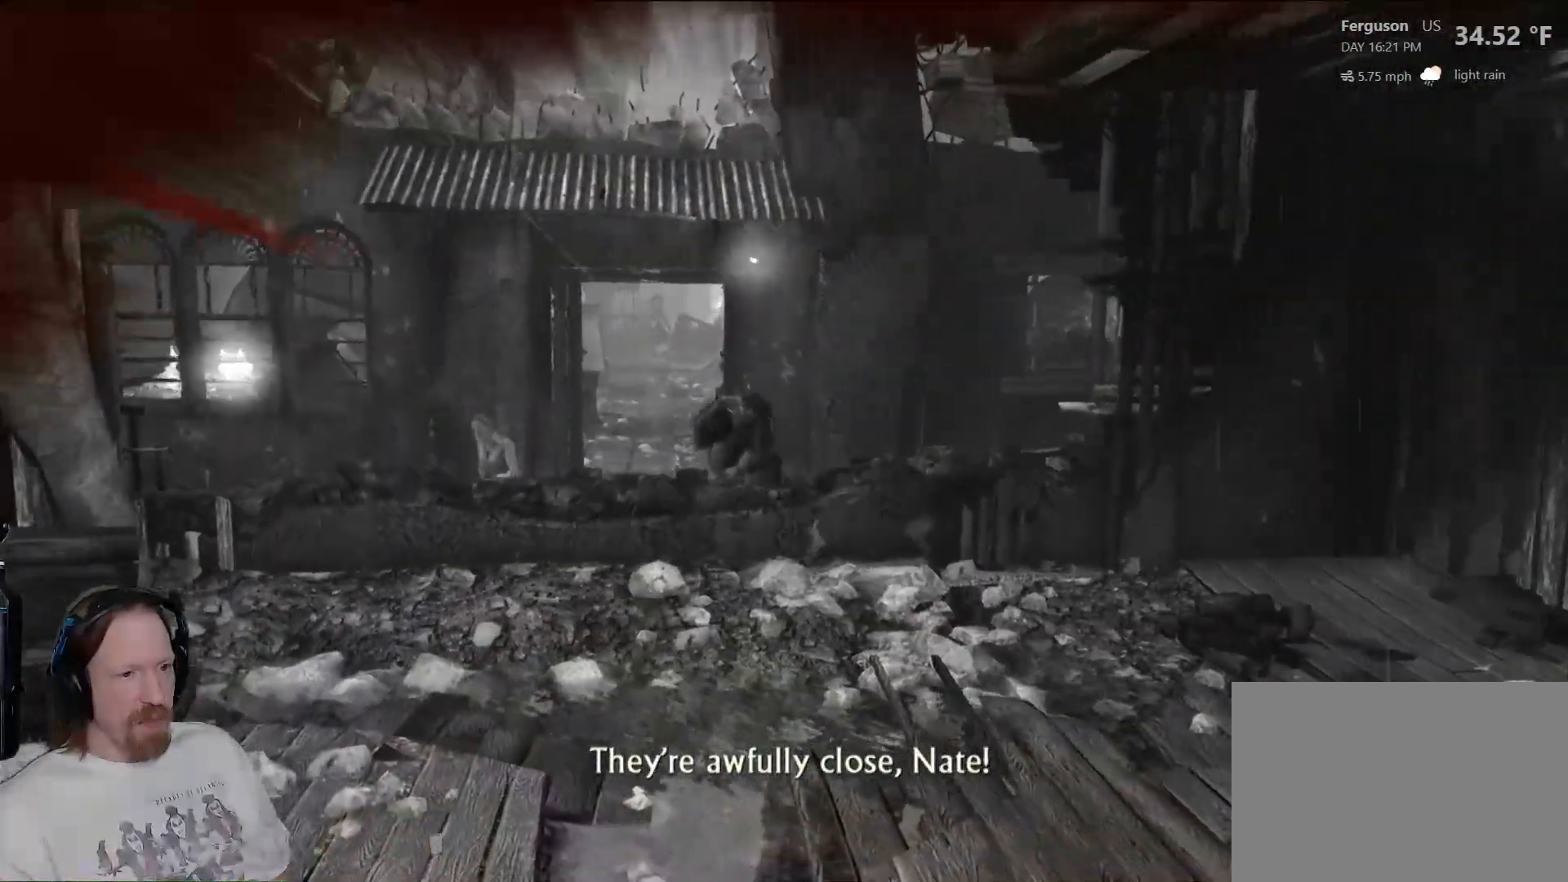
{"buttons": ["CROSS"], "left_stick": "down-right", "right_stick": "center", "events": [[50, "CROSS", "down"], [167, "CROSS", "up"], [250, "CROSS", "down"], [383, "CROSS", "up"], [483, "CROSS", "down"]]}
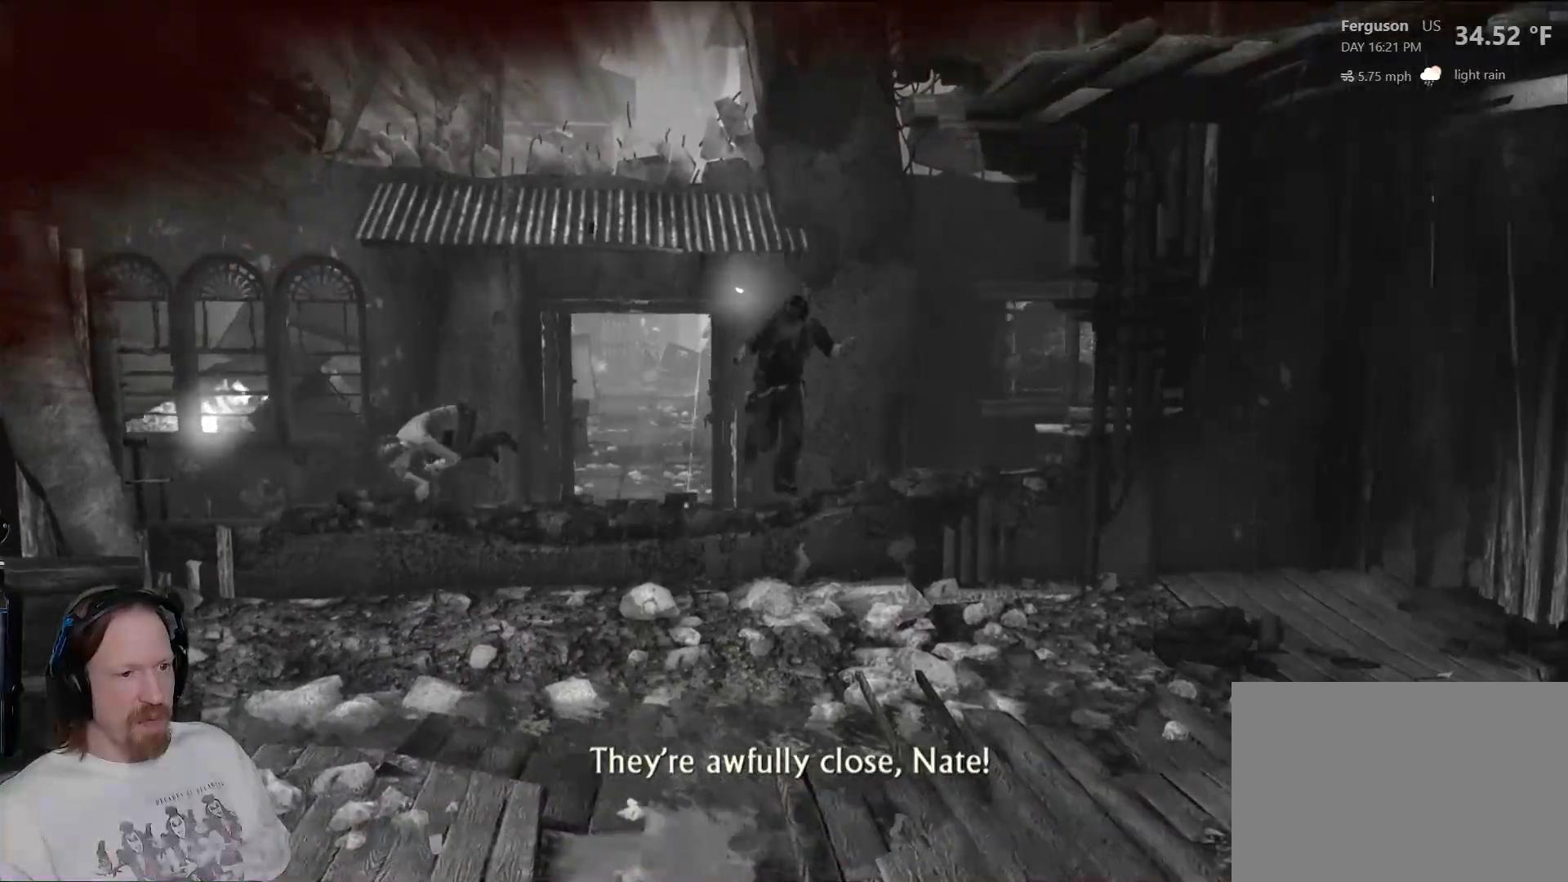
{"buttons": [], "left_stick": "right", "right_stick": "center", "events": [[100, "CROSS", "up"], [333, "left_stick", "right"]]}
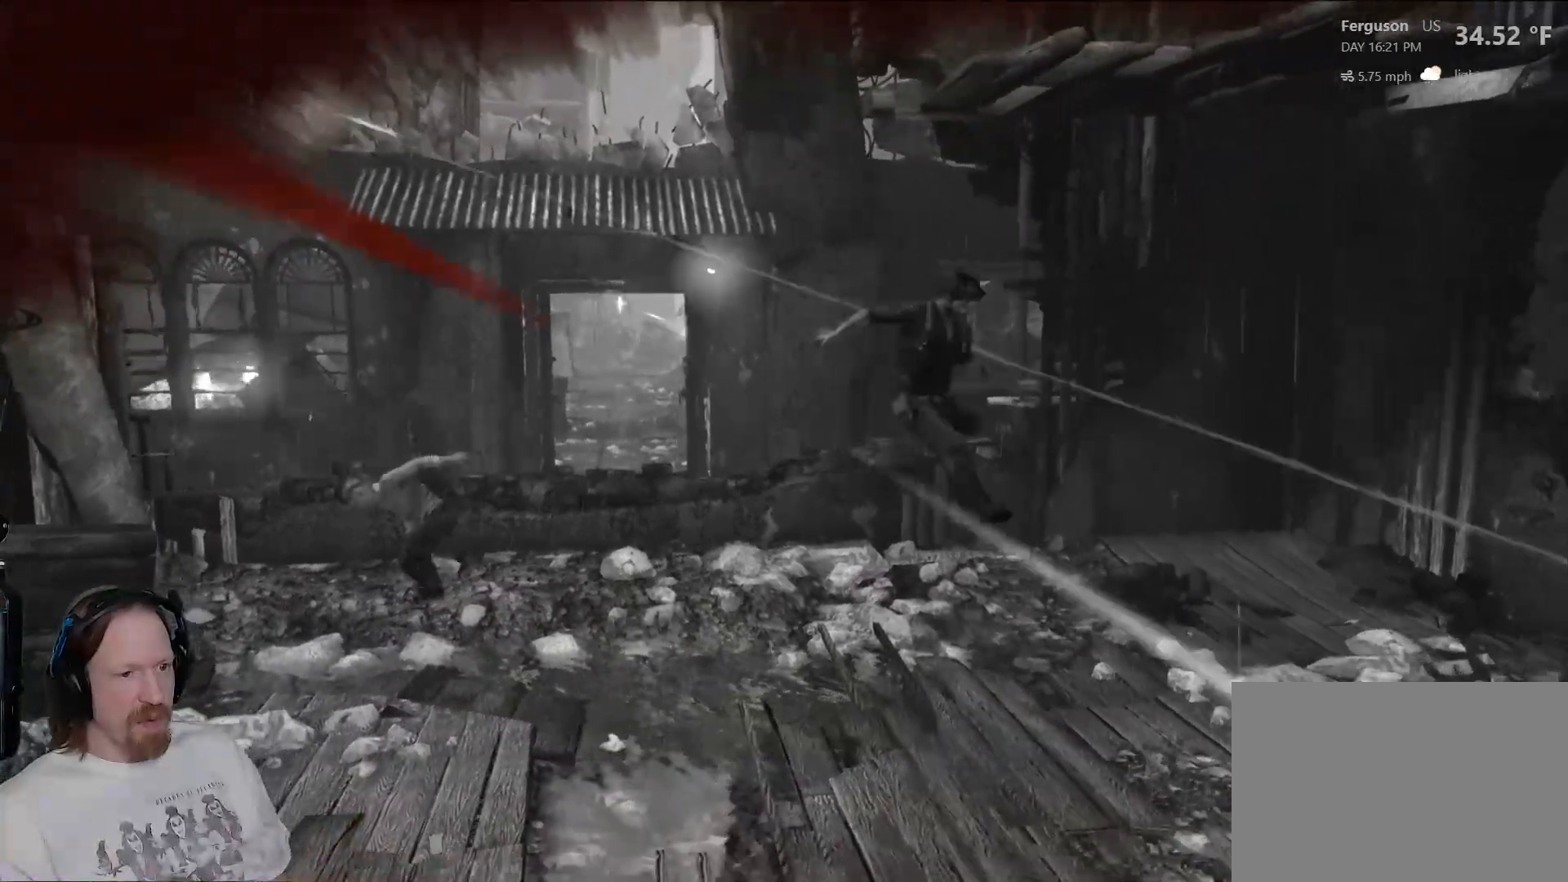
{"buttons": [], "left_stick": "down", "right_stick": "center", "events": [[267, "left_stick", "down"], [317, "CIRCLE", "down"], [467, "CIRCLE", "up"]]}
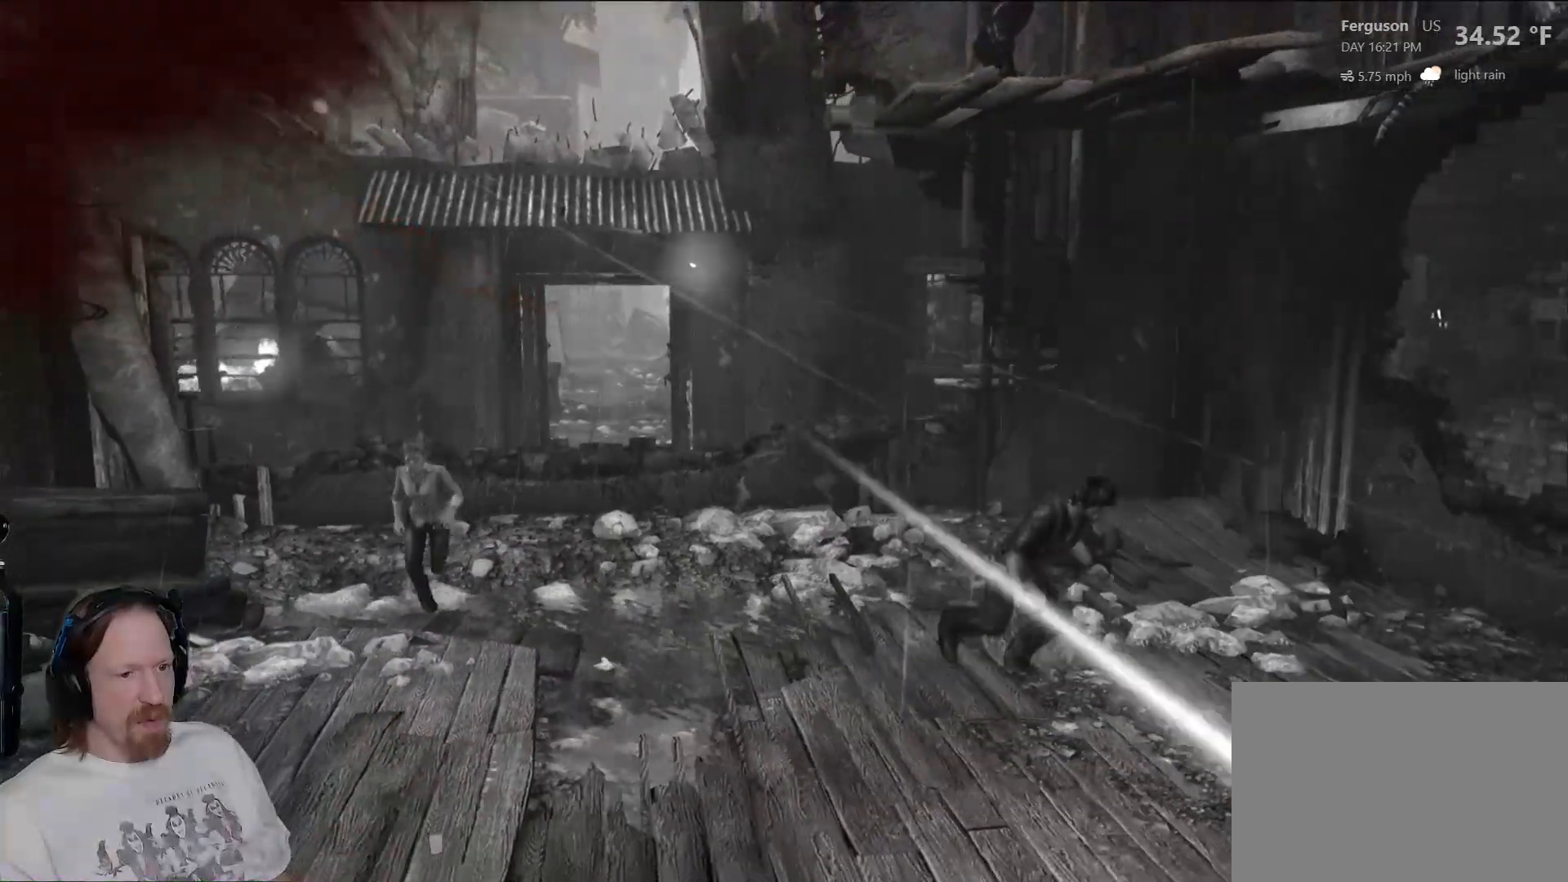
{"buttons": ["L3"], "left_stick": "down", "right_stick": "center", "events": [[33, "CIRCLE", "down"], [33, "L3", "down"], [167, "CIRCLE", "up"], [233, "CIRCLE", "down"], [350, "CIRCLE", "up"]]}
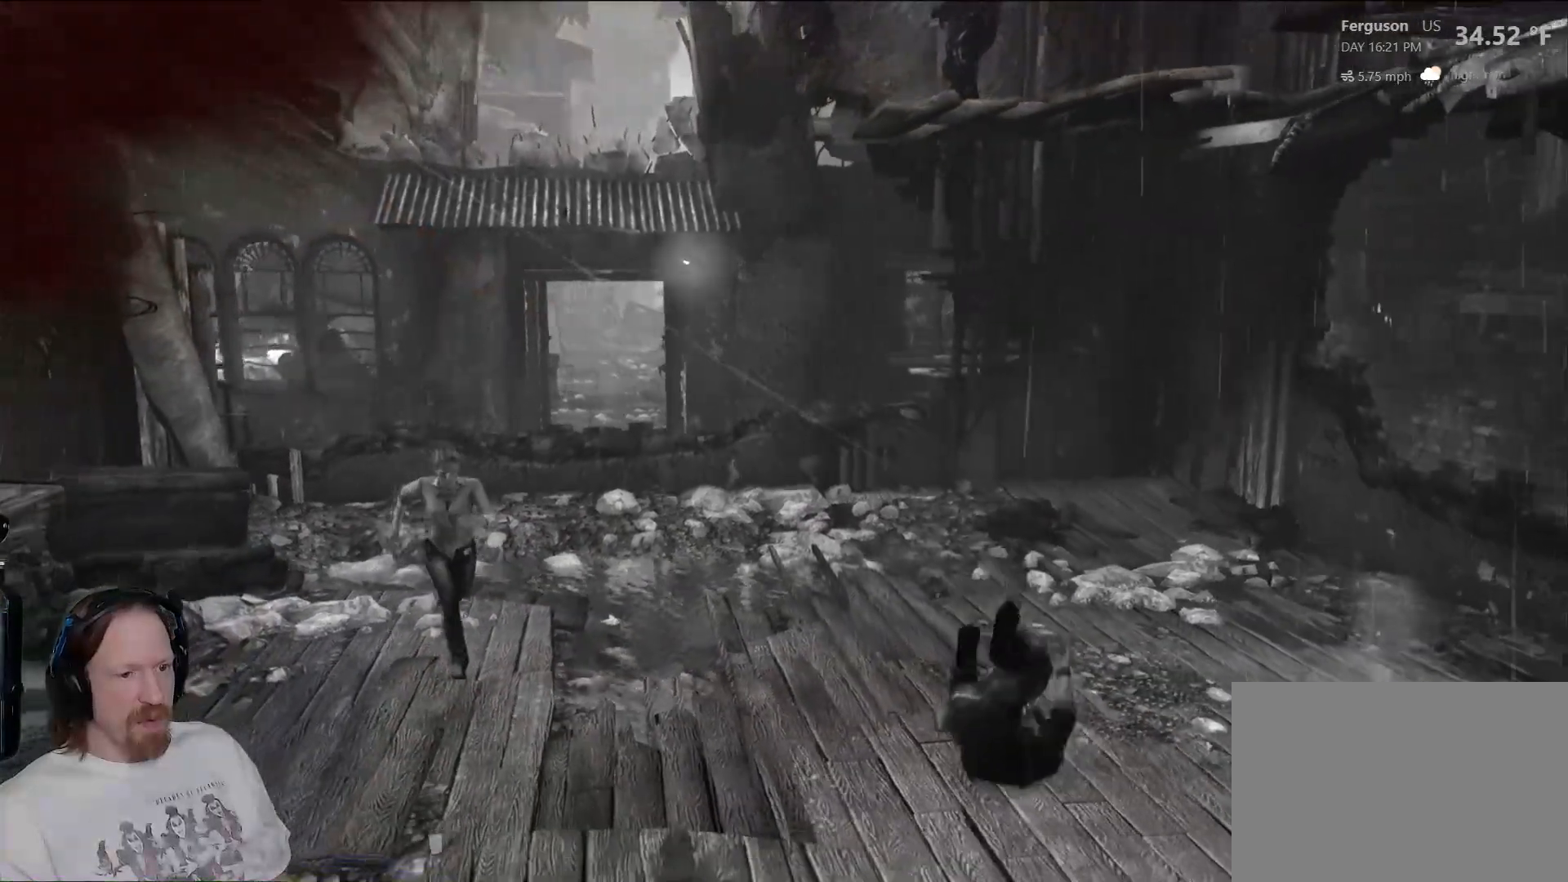
{"buttons": ["CIRCLE"], "left_stick": "down", "right_stick": "center", "events": [[17, "CIRCLE", "down"], [133, "CIRCLE", "up"], [250, "CIRCLE", "down"], [250, "L3", "up"], [383, "CIRCLE", "up"], [483, "CIRCLE", "down"]]}
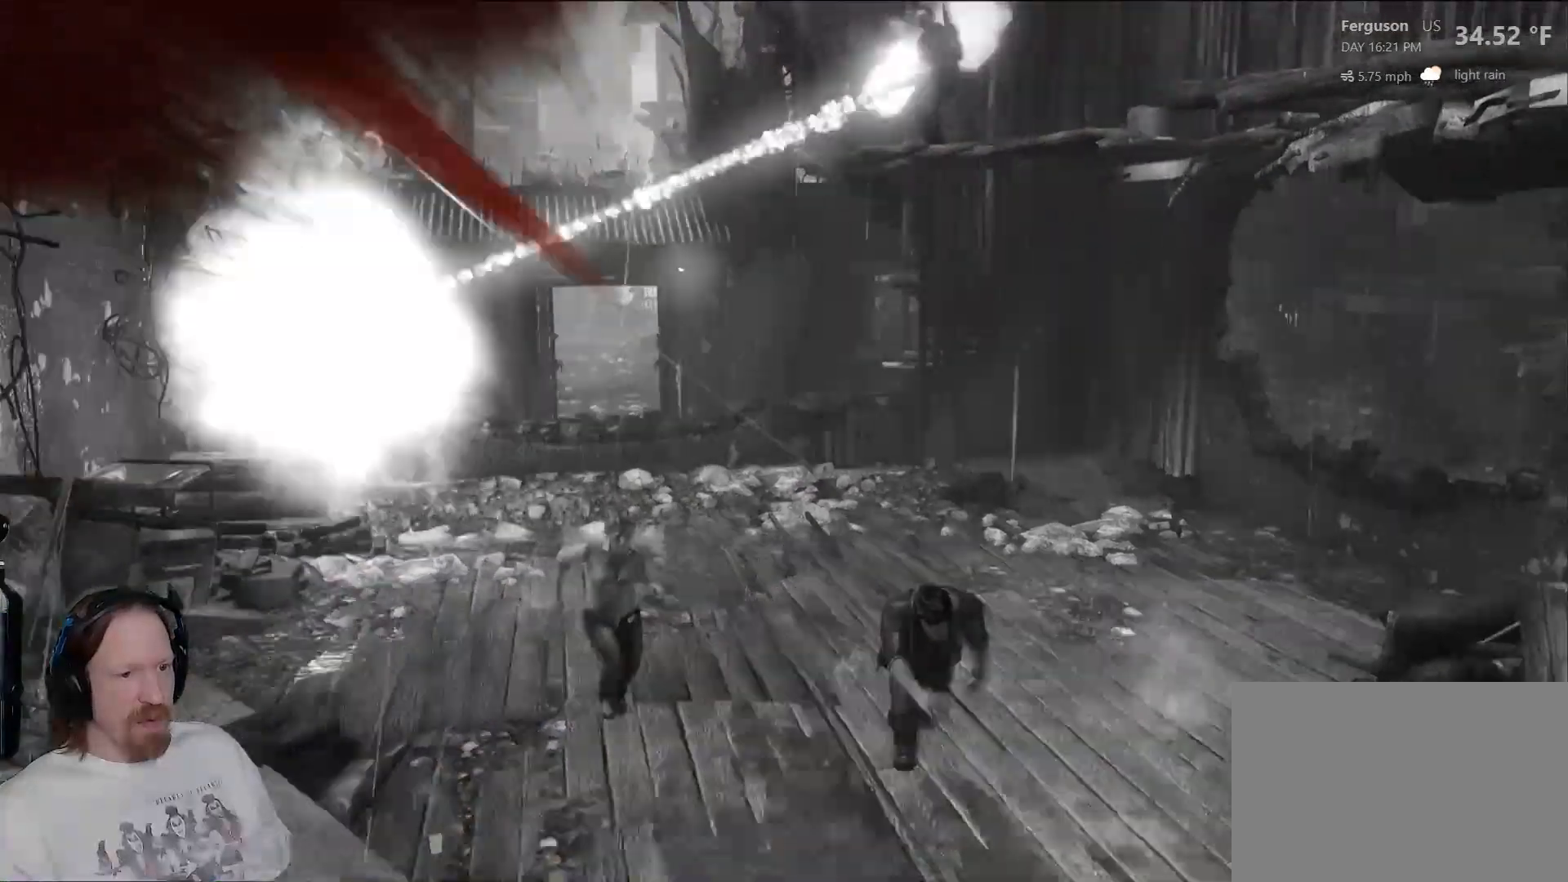
{"buttons": [], "left_stick": "down", "right_stick": "center"}
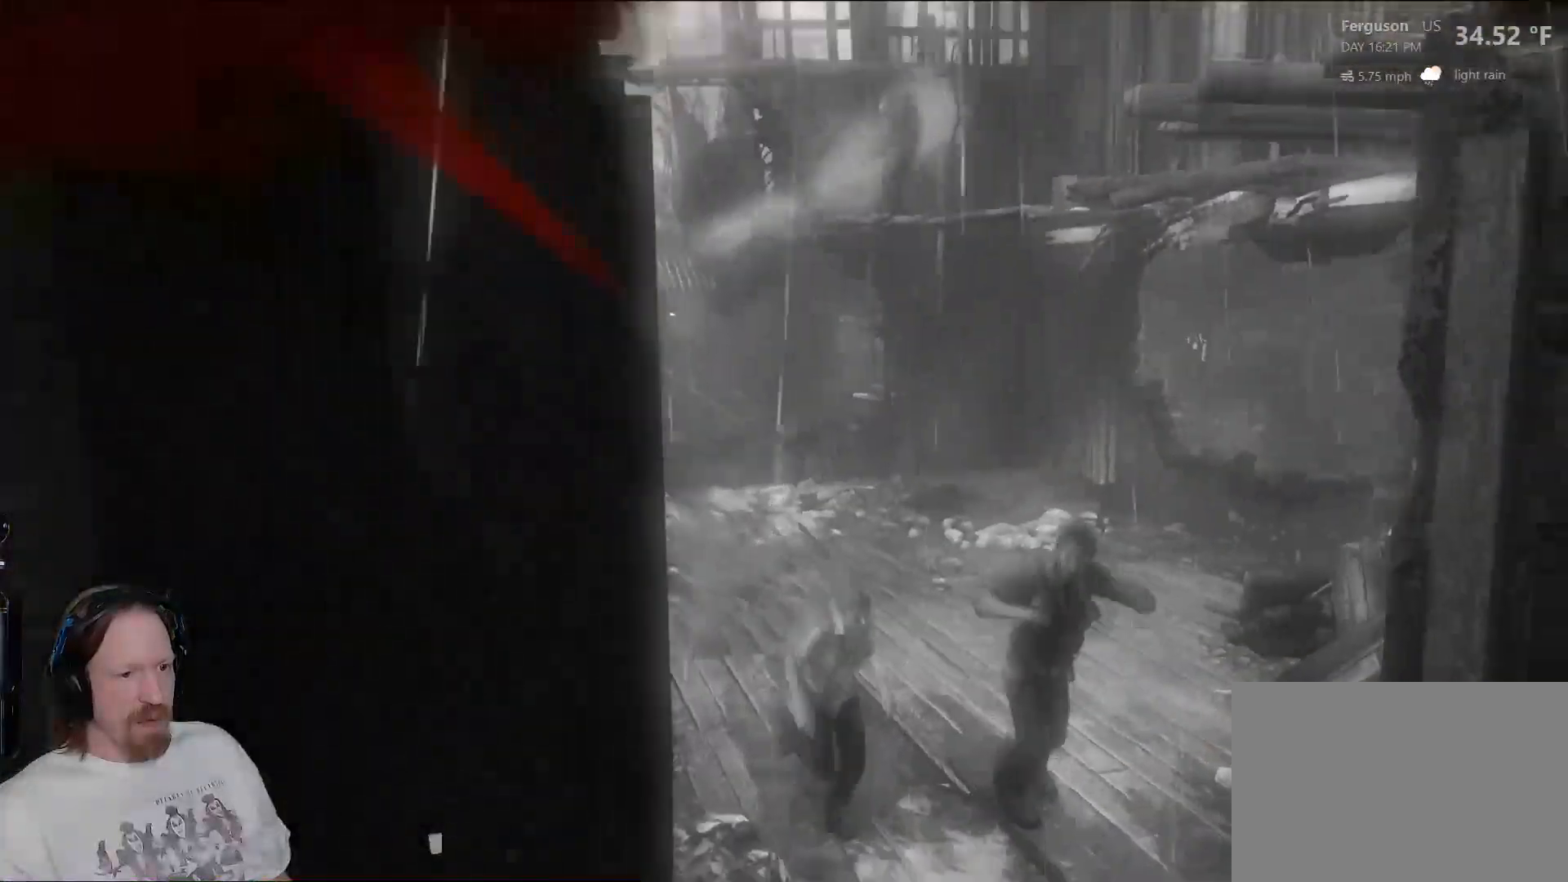
{"buttons": [], "left_stick": "down", "right_stick": "center", "events": [[83, "CIRCLE", "down"], [200, "CIRCLE", "up"], [300, "CIRCLE", "down"], [417, "CIRCLE", "up"]]}
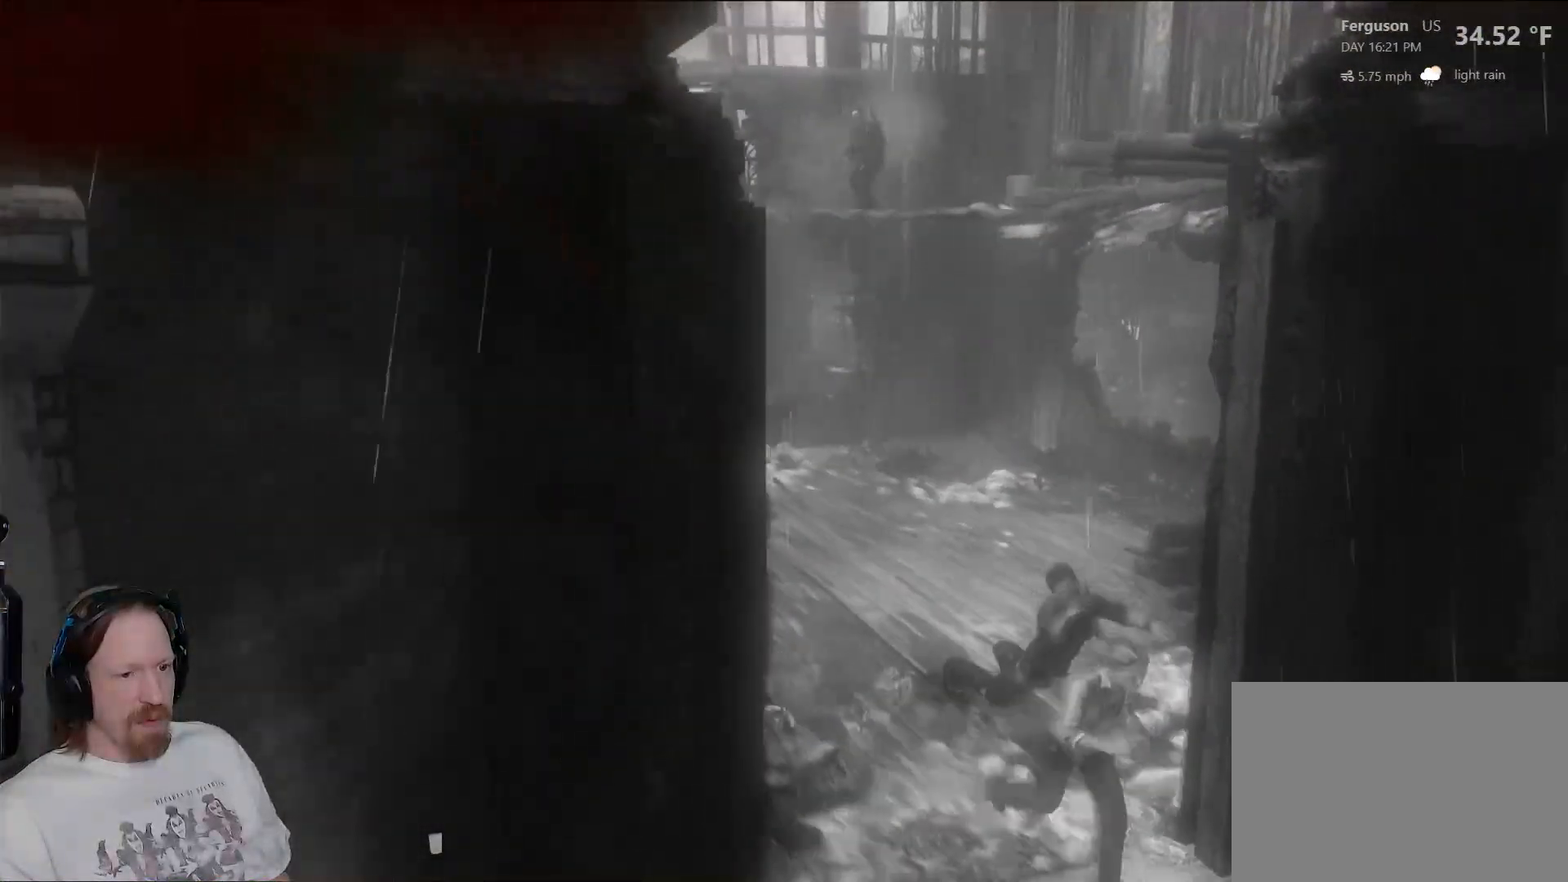
{"buttons": ["TOUCHPAD"], "left_stick": "center", "right_stick": "center", "events": [[150, "left_stick", "center"], [483, "TOUCHPAD", "down"]]}
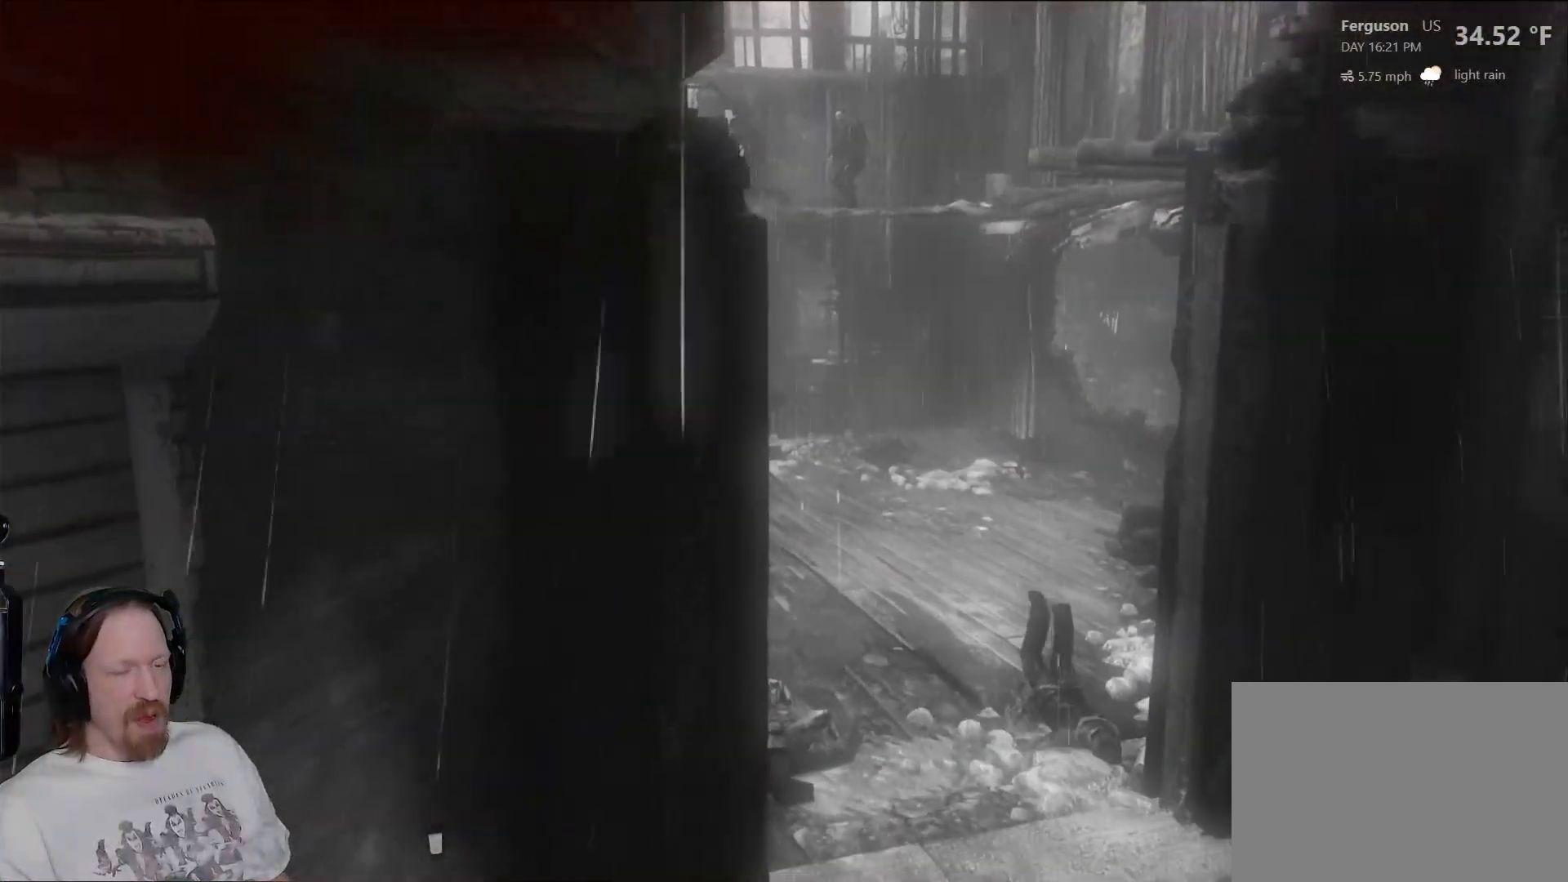
{"buttons": [], "left_stick": "center", "right_stick": "center", "events": [[33, "TOUCHPAD", "up"]]}
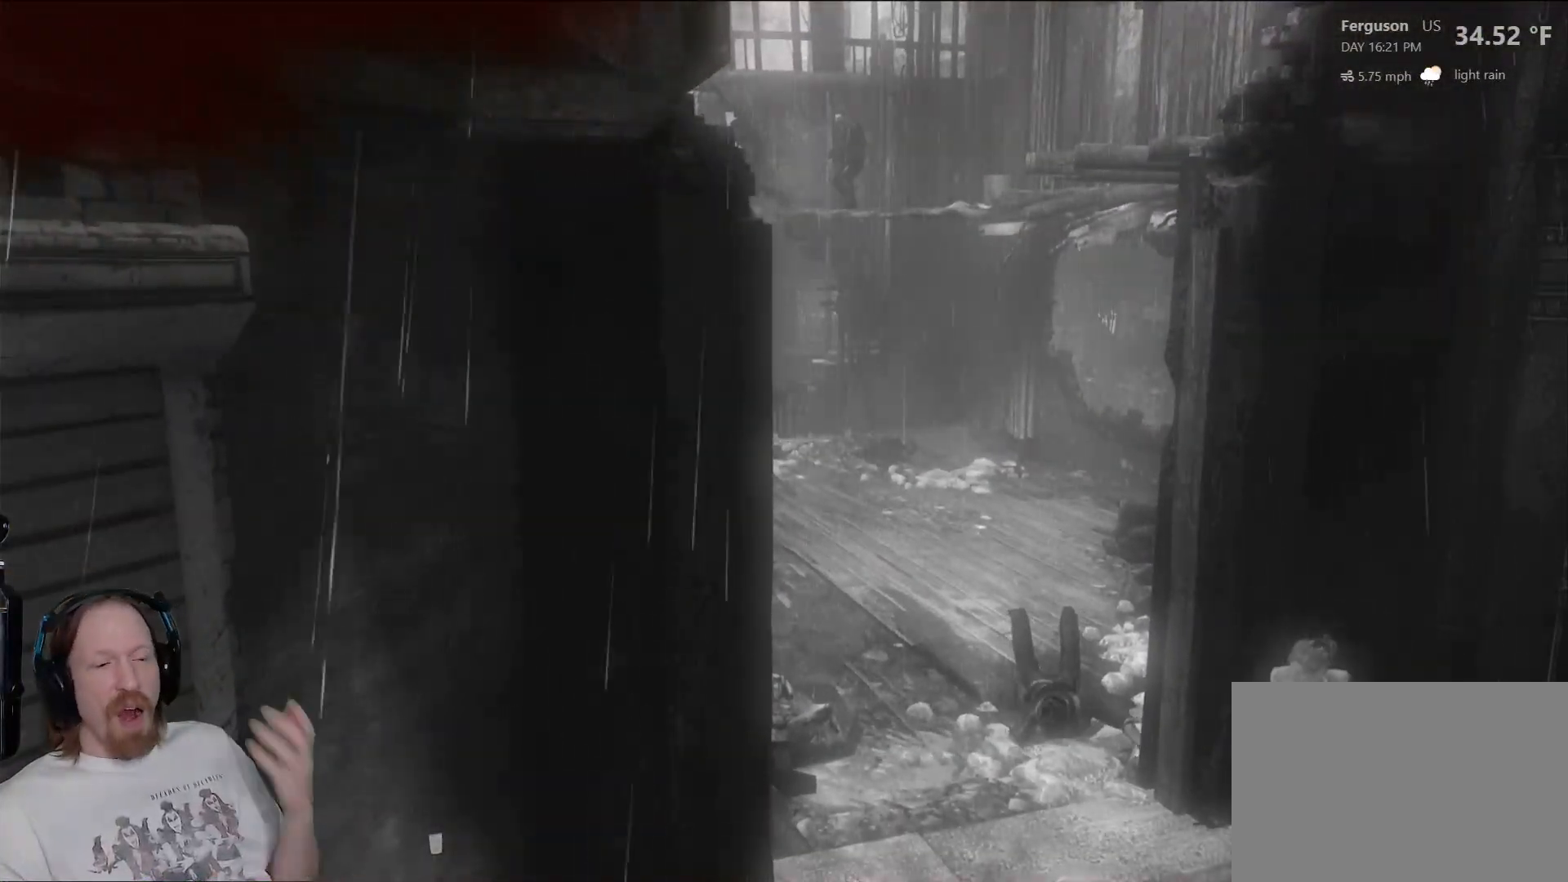
{"buttons": [], "left_stick": "center", "right_stick": "center", "events": []}
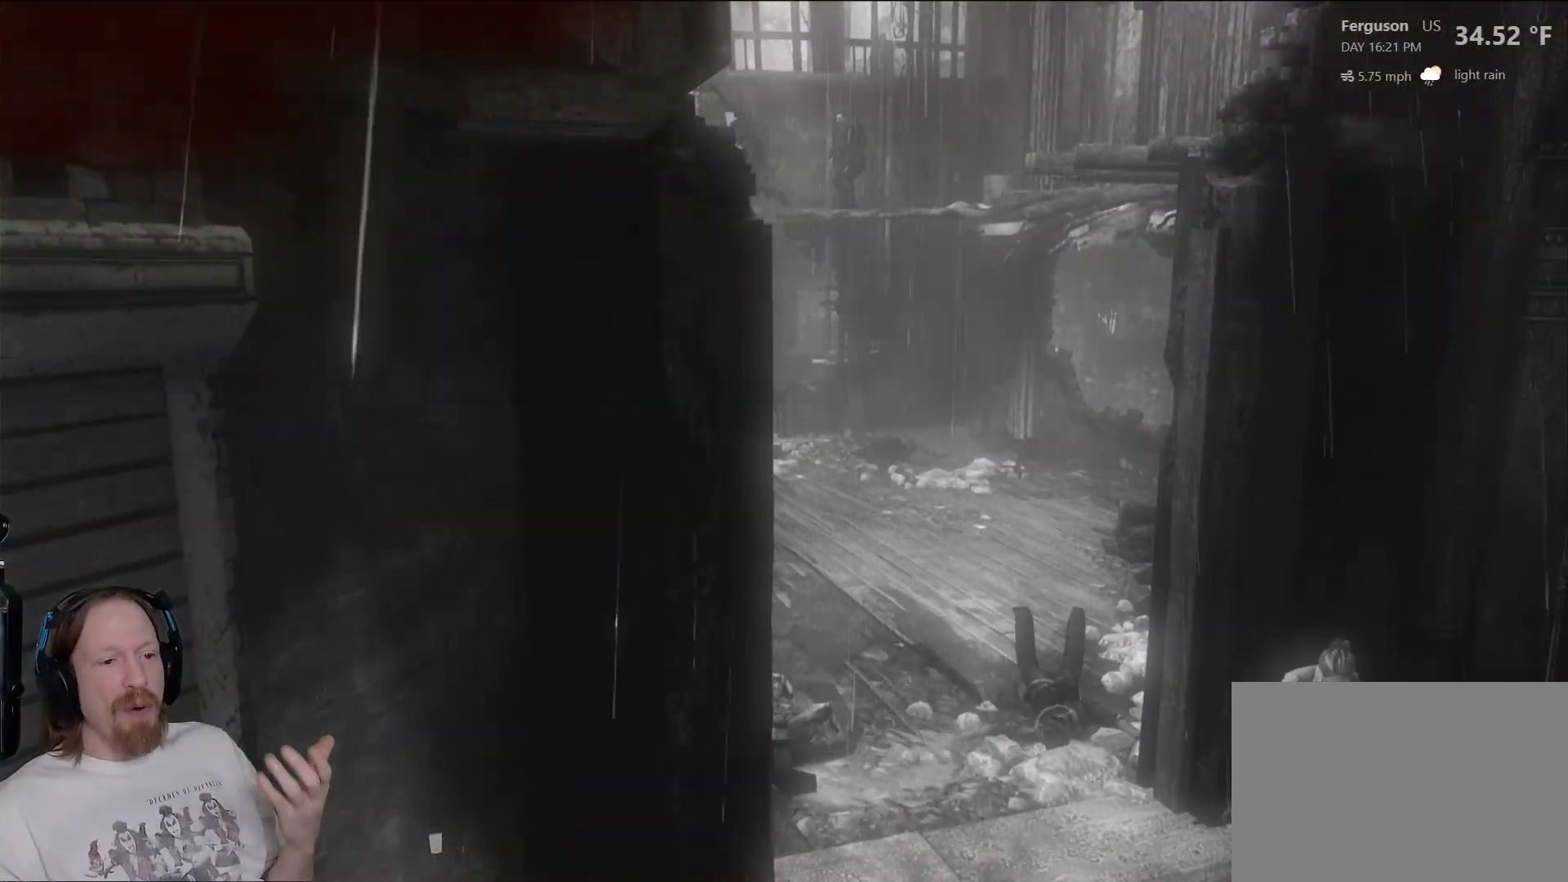
{"buttons": [], "left_stick": "center", "right_stick": "center", "events": []}
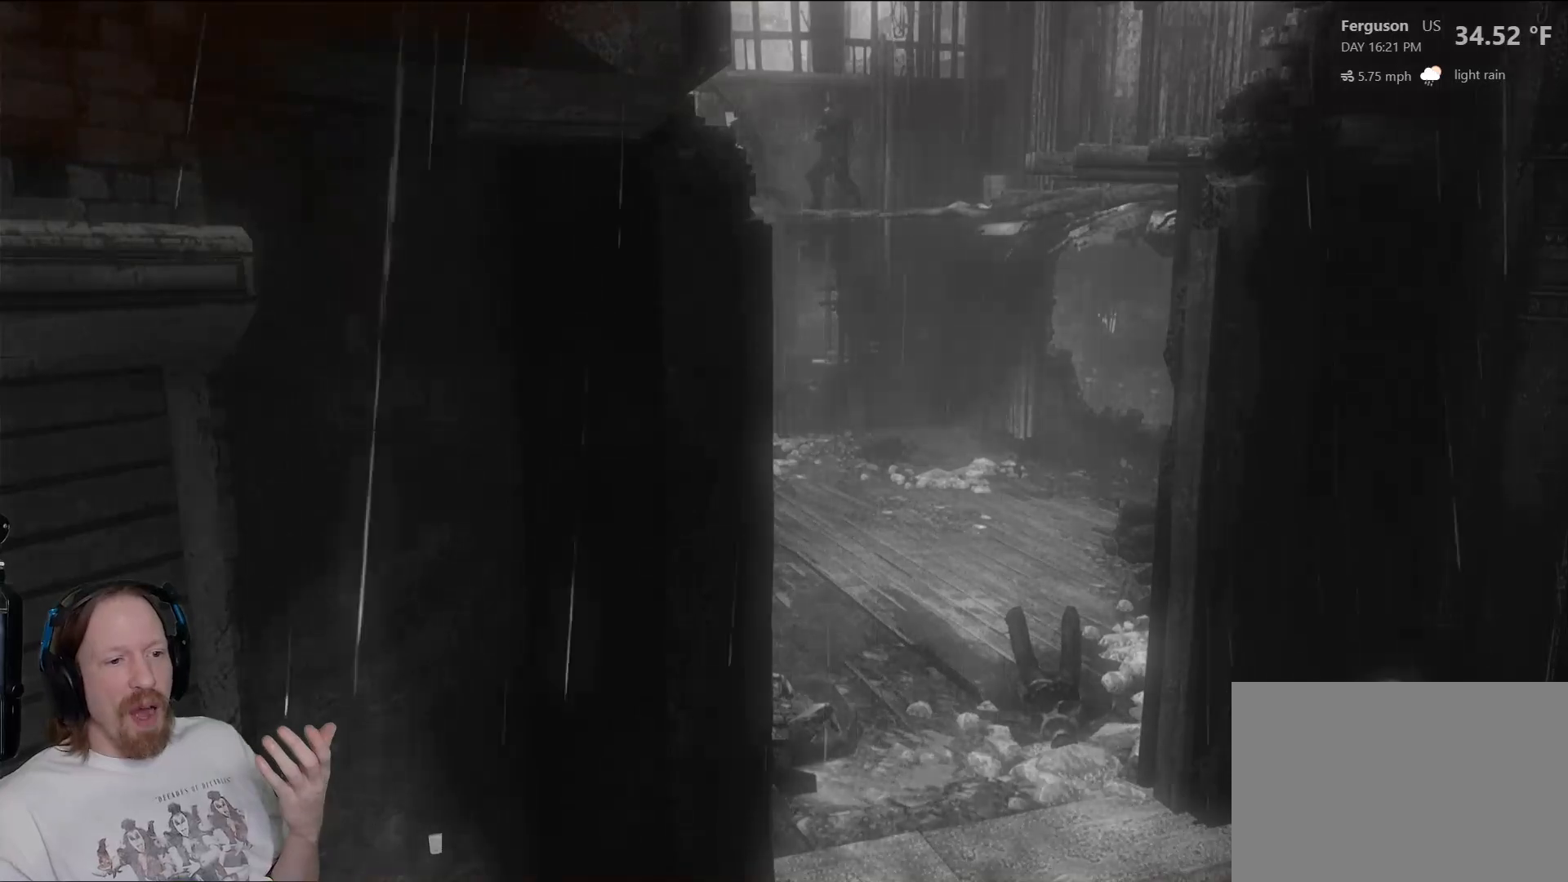
{"buttons": [], "left_stick": "center", "right_stick": "center", "events": []}
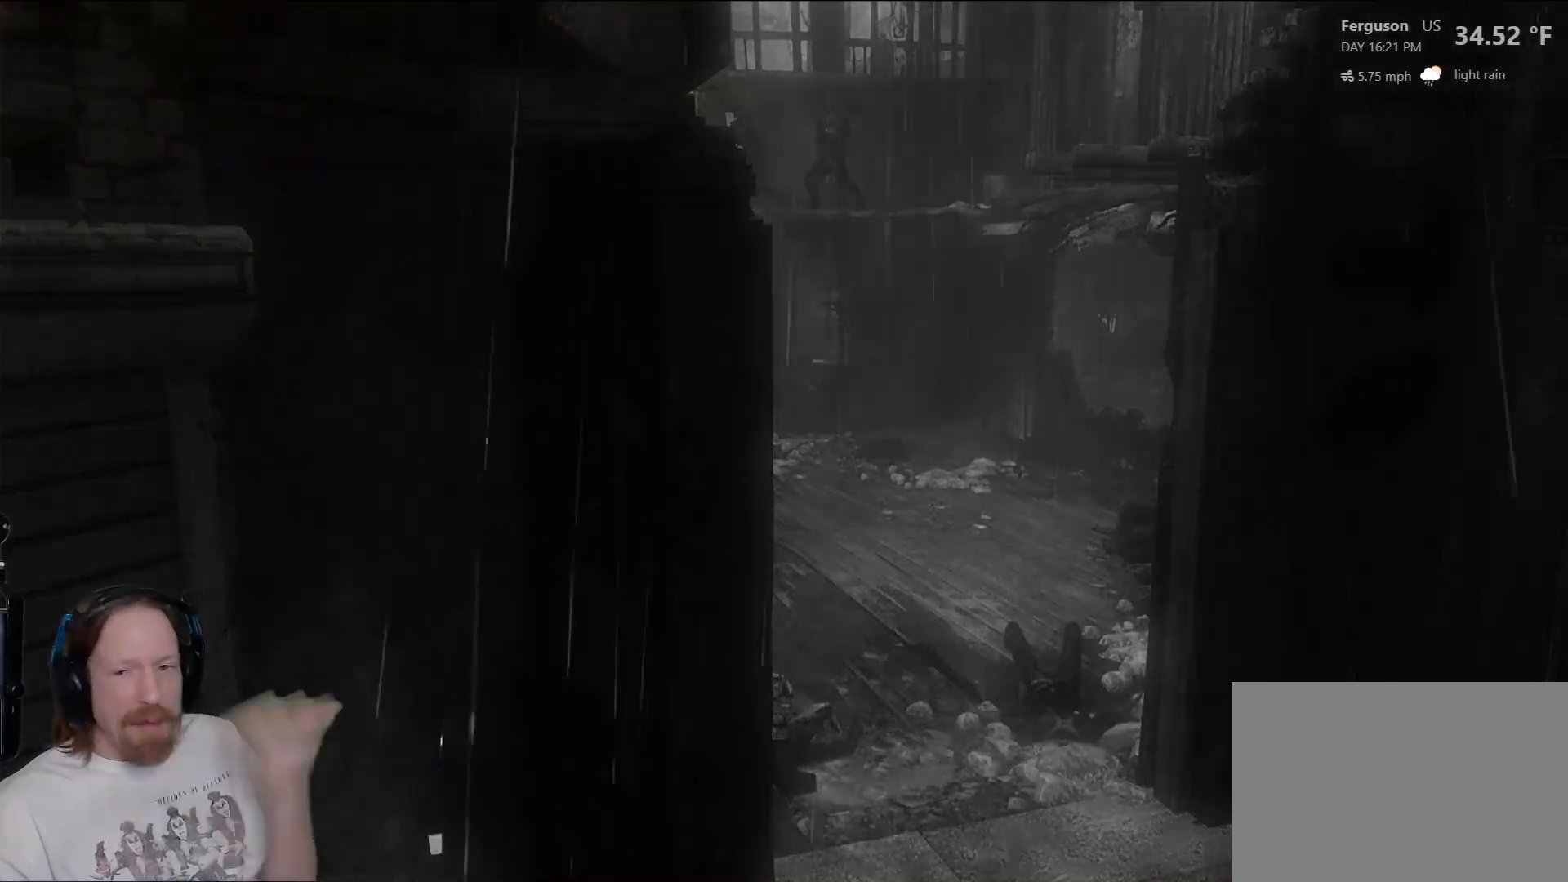
{"buttons": [], "left_stick": "center", "right_stick": "center", "events": []}
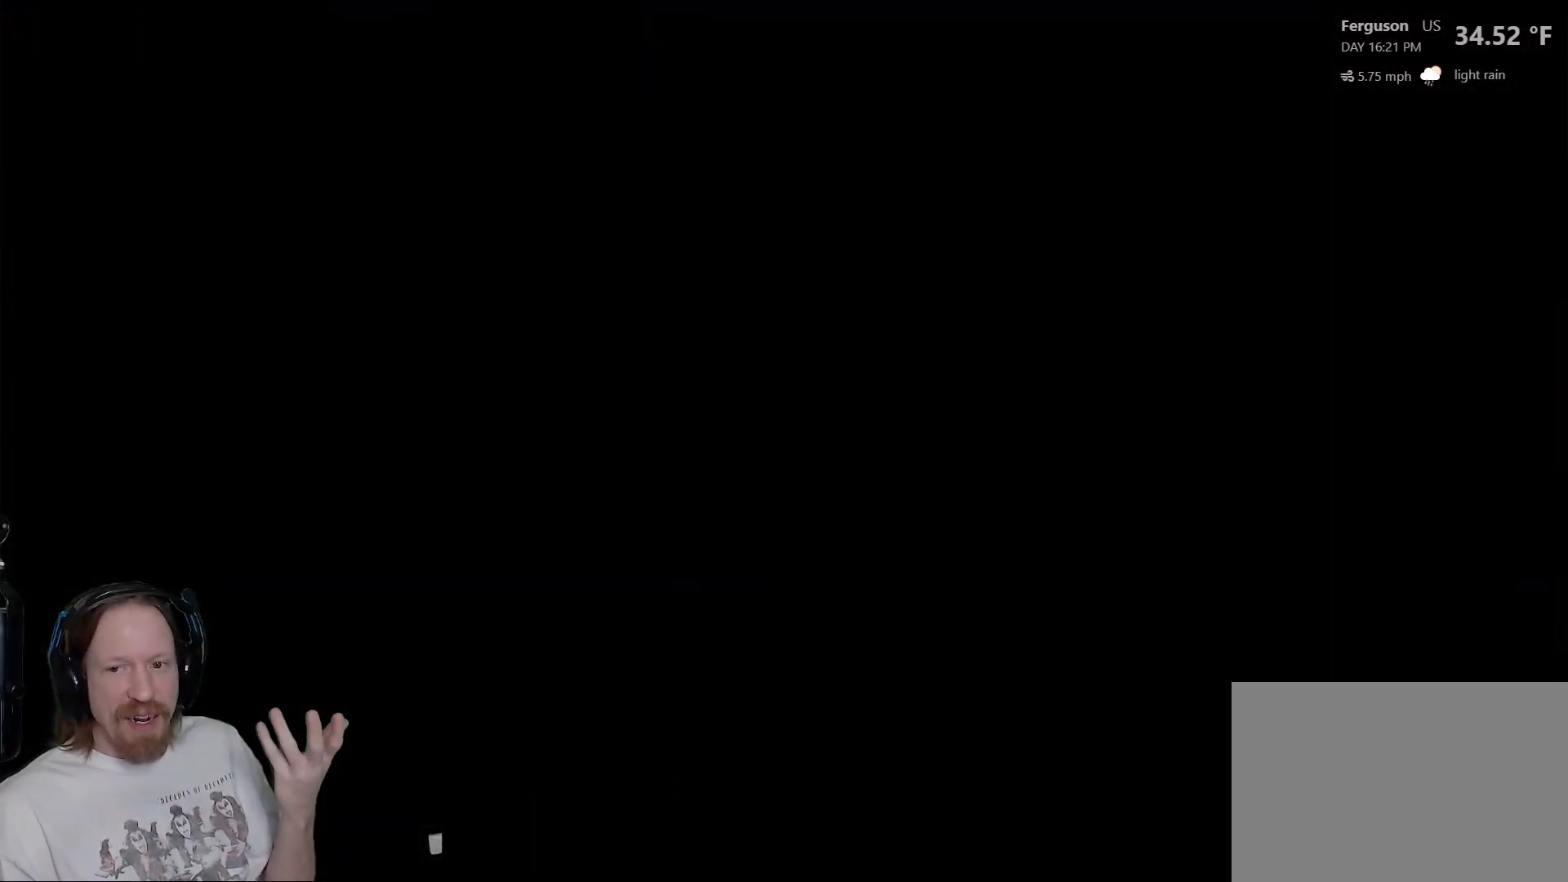
{"buttons": [], "left_stick": "center", "right_stick": "center", "events": []}
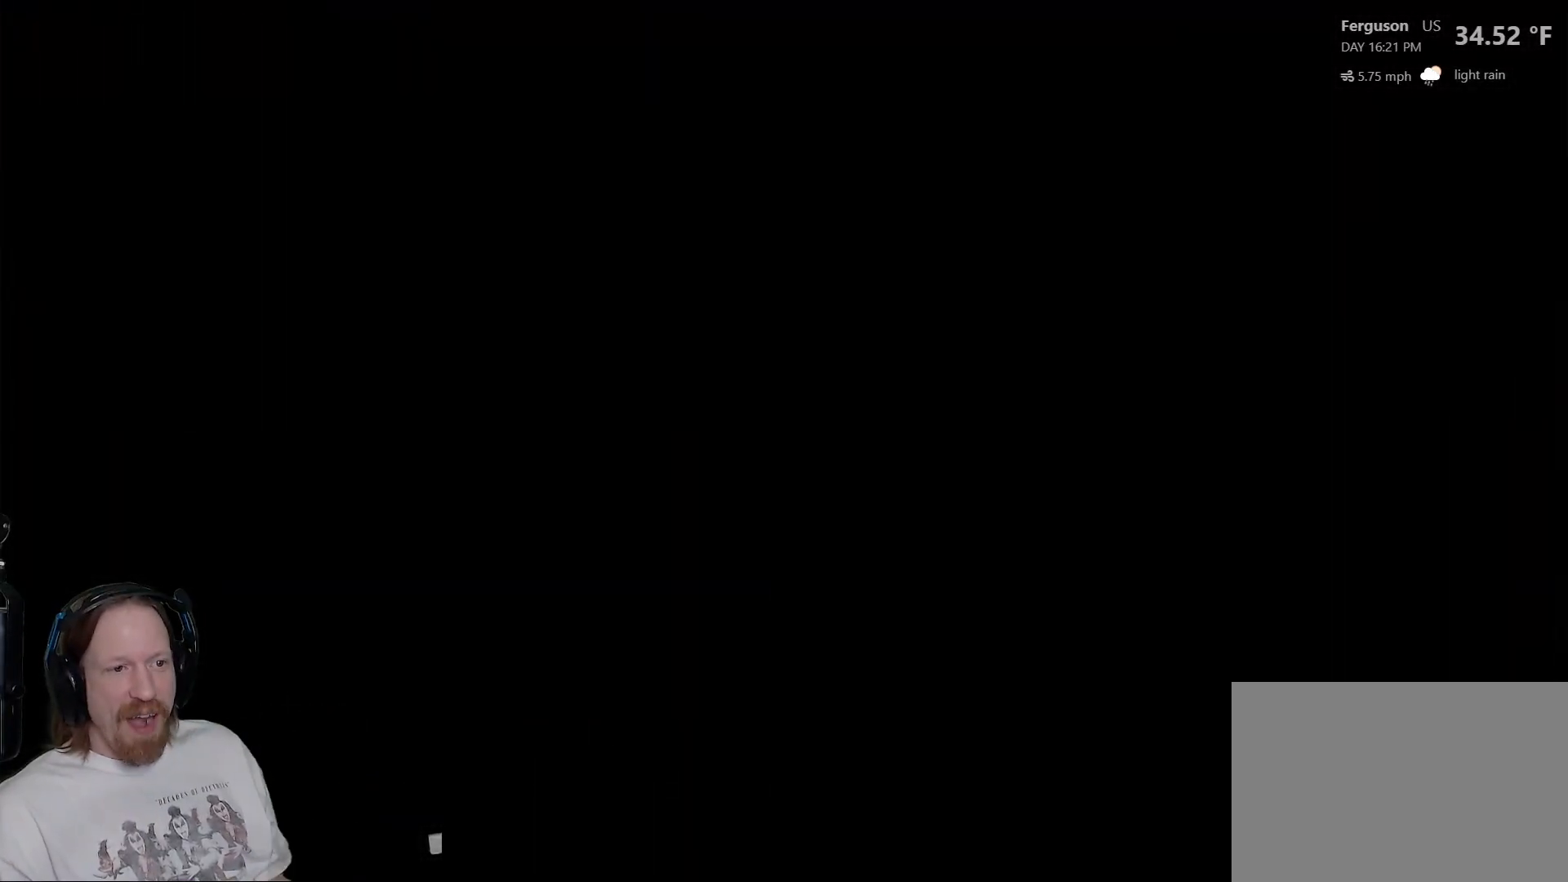
{"buttons": [], "left_stick": "center", "right_stick": "center", "events": []}
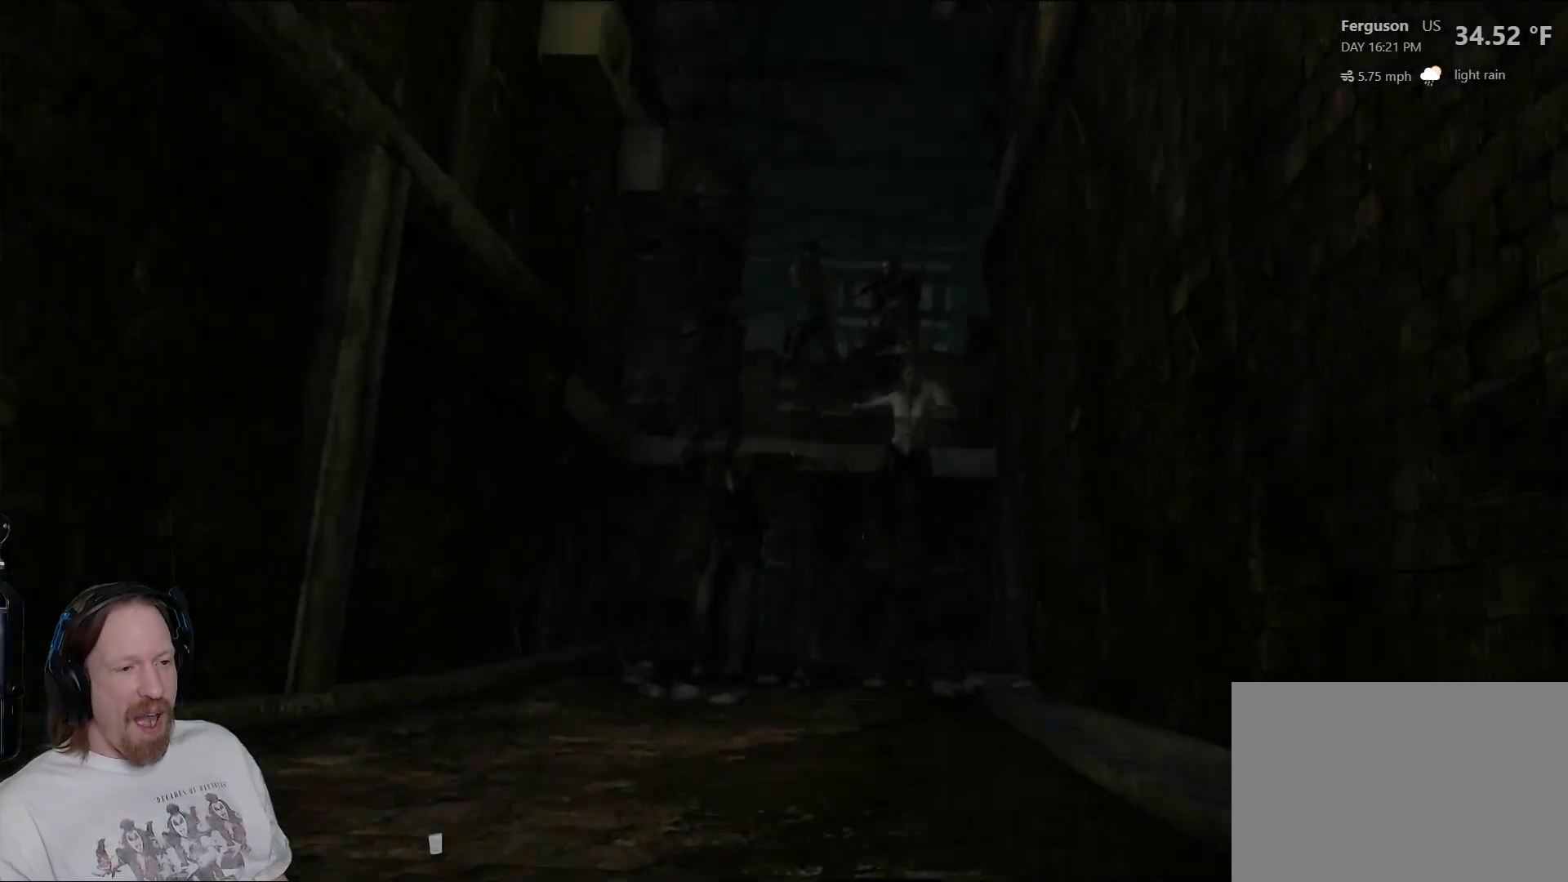
{"buttons": [], "left_stick": "down", "right_stick": "center", "events": [[67, "left_stick", "down"], [233, "right_stick", "down-left"], [483, "right_stick", "center"]]}
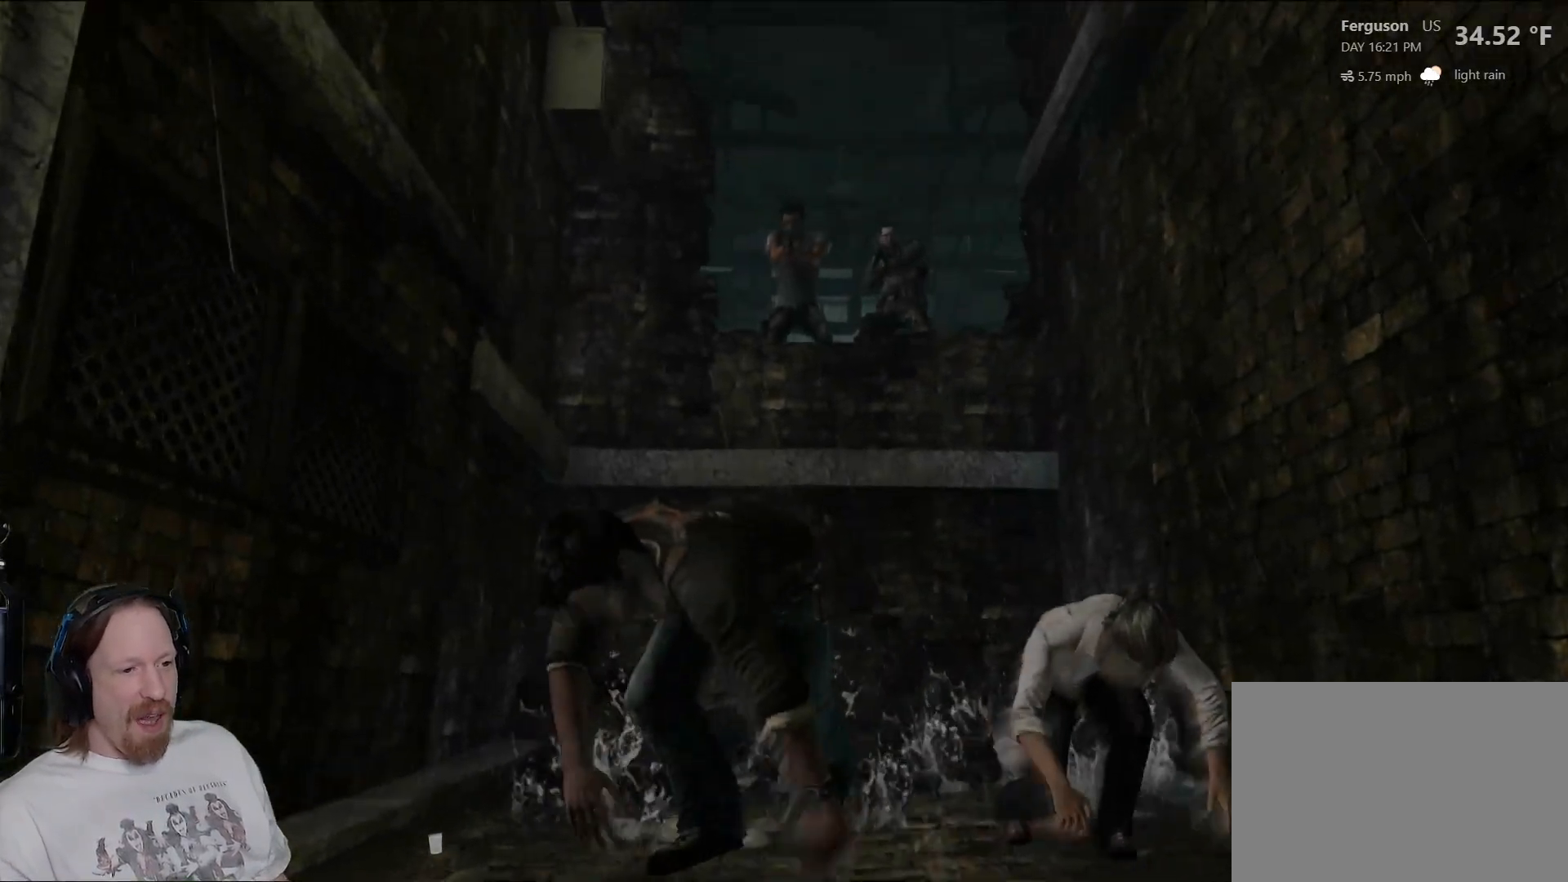
{"buttons": [], "left_stick": "down", "right_stick": "down-left", "events": [[450, "right_stick", "down-left"]]}
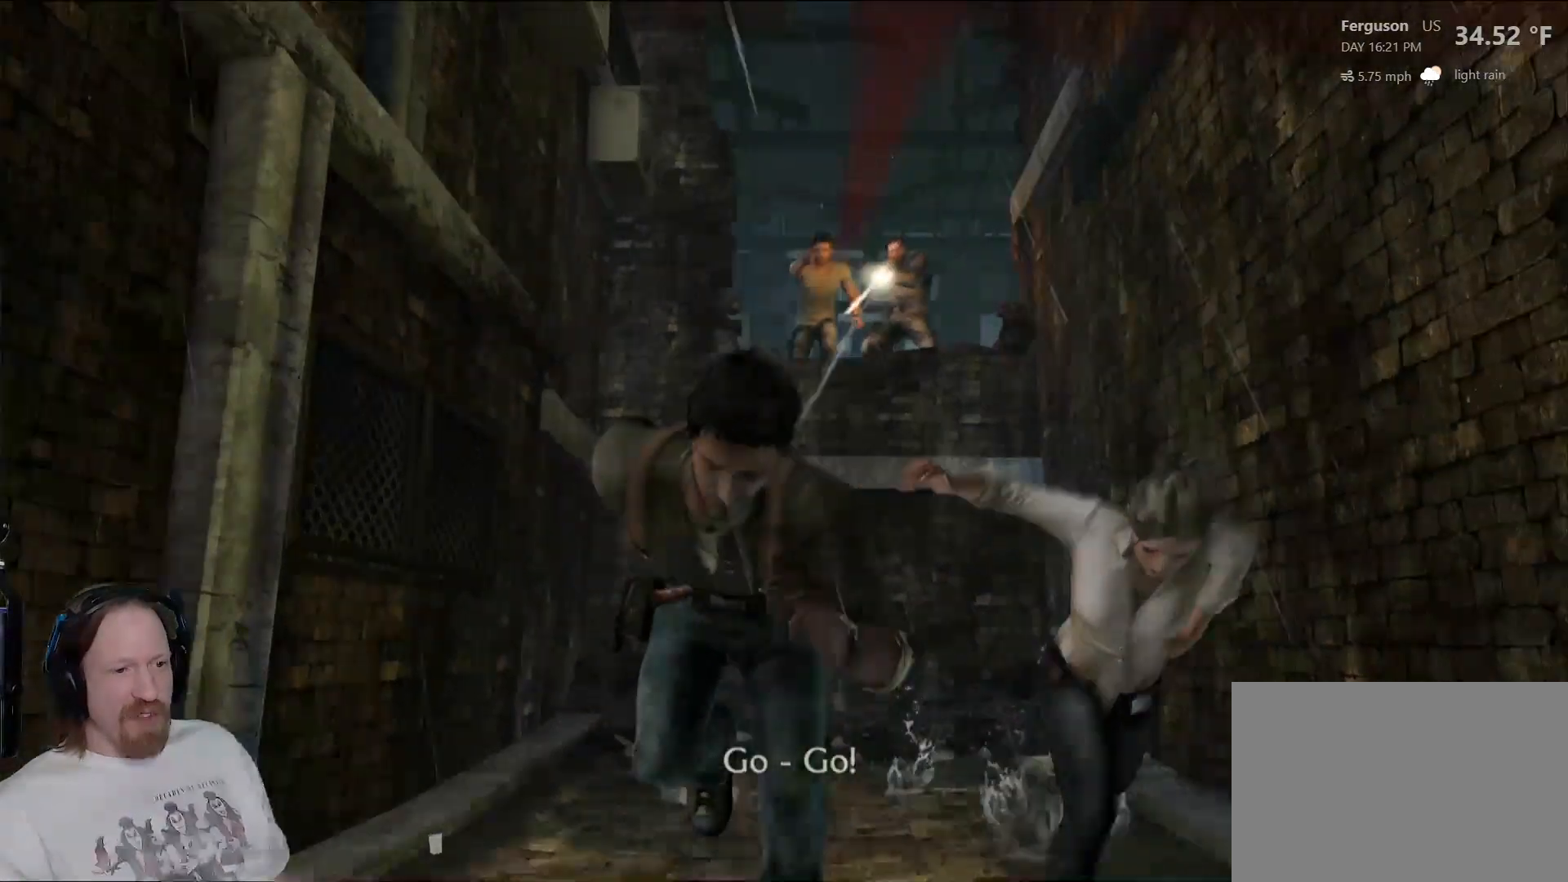
{"buttons": ["CIRCLE"], "left_stick": "down", "right_stick": "center", "events": [[117, "right_stick", "center"], [483, "CIRCLE", "down"]]}
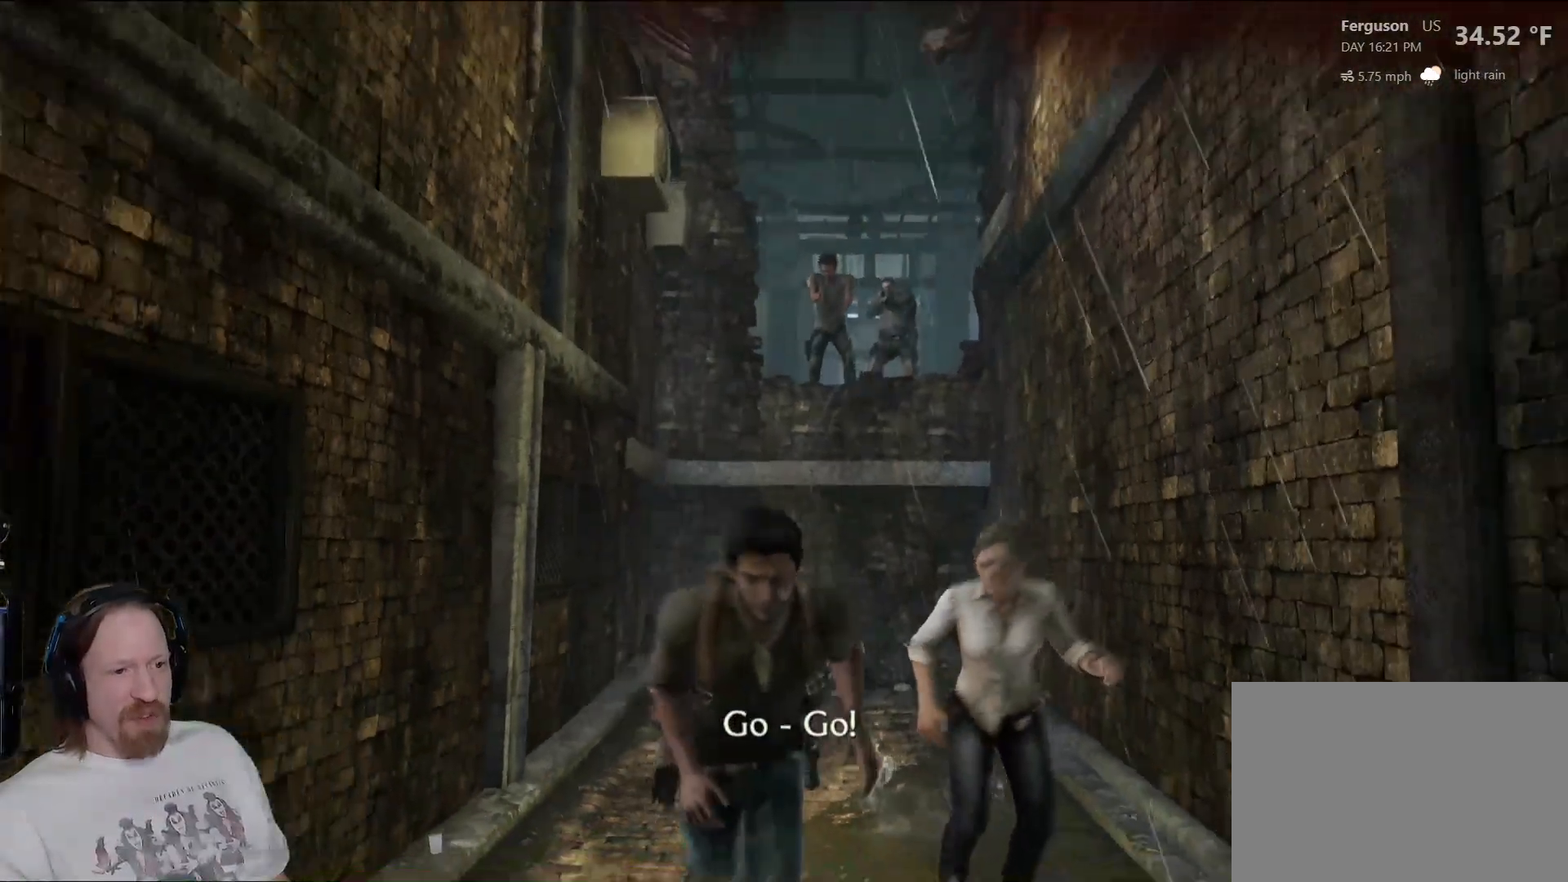
{"buttons": [], "left_stick": "down", "right_stick": "center", "events": [[100, "CIRCLE", "up"], [217, "CIRCLE", "down"], [333, "CIRCLE", "up"]]}
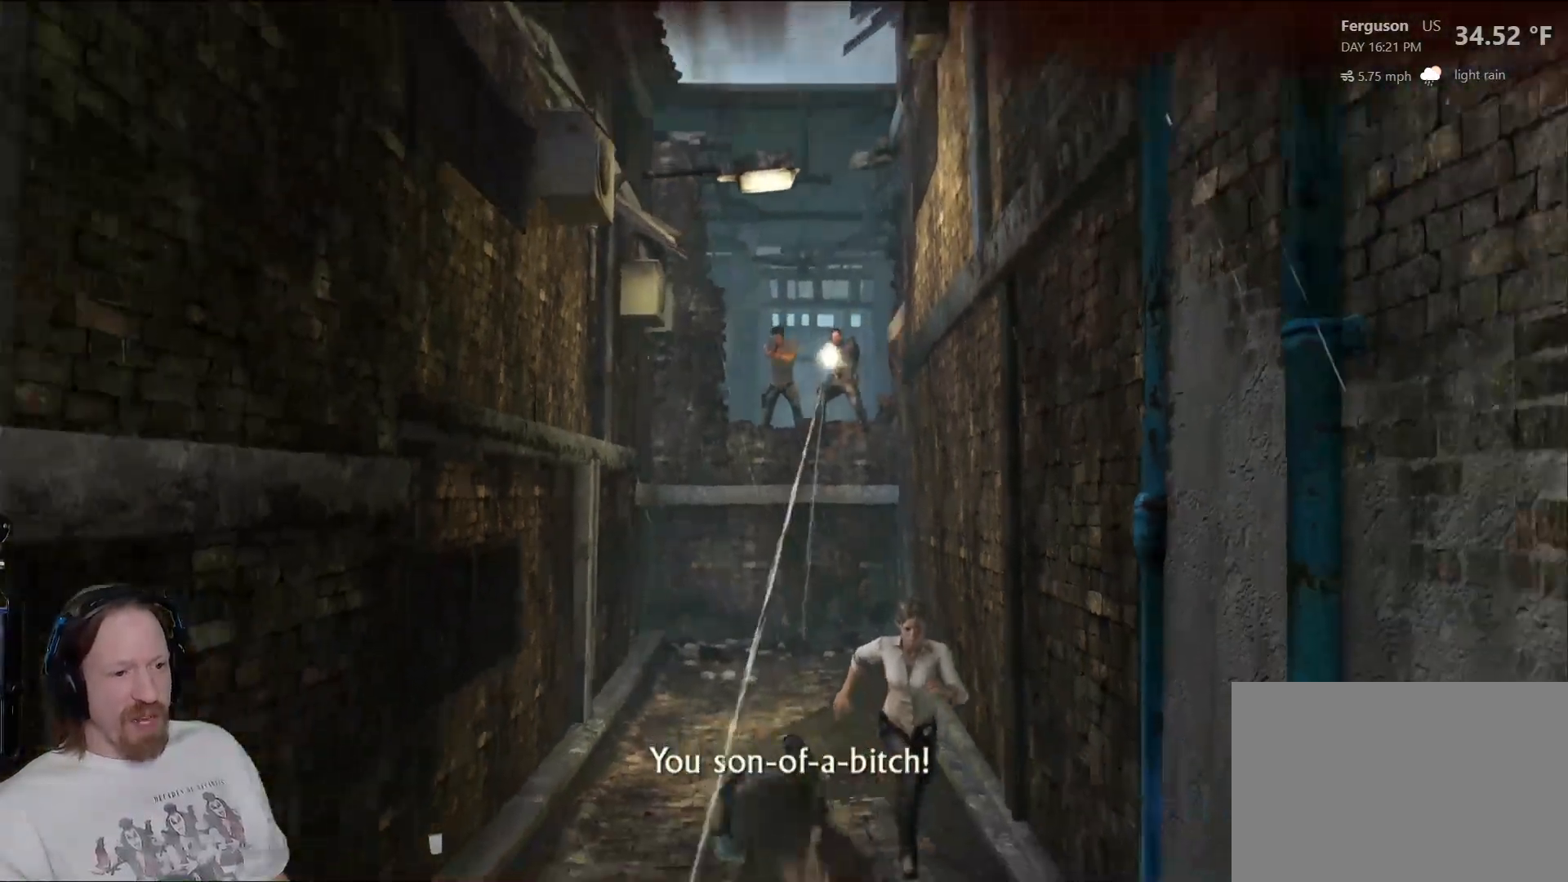
{"buttons": [], "left_stick": "down", "right_stick": "center", "events": [[117, "left_stick", "down-left"], [500, "left_stick", "down"]]}
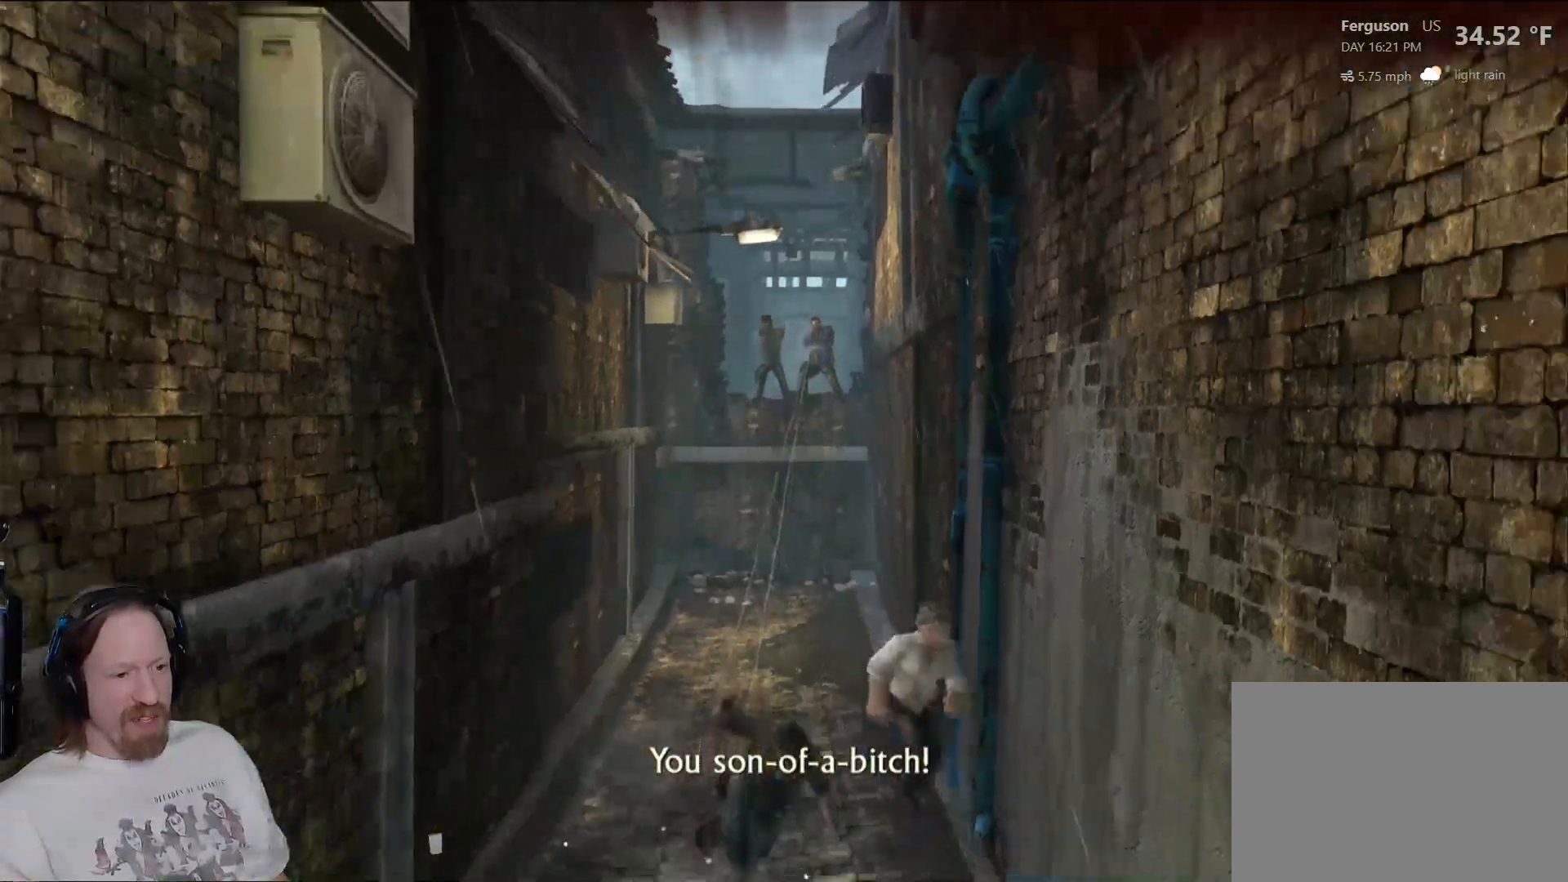
{"buttons": [], "left_stick": "down", "right_stick": "center", "events": [[83, "CIRCLE", "down"], [233, "CIRCLE", "up"], [317, "CIRCLE", "down"], [433, "CIRCLE", "up"]]}
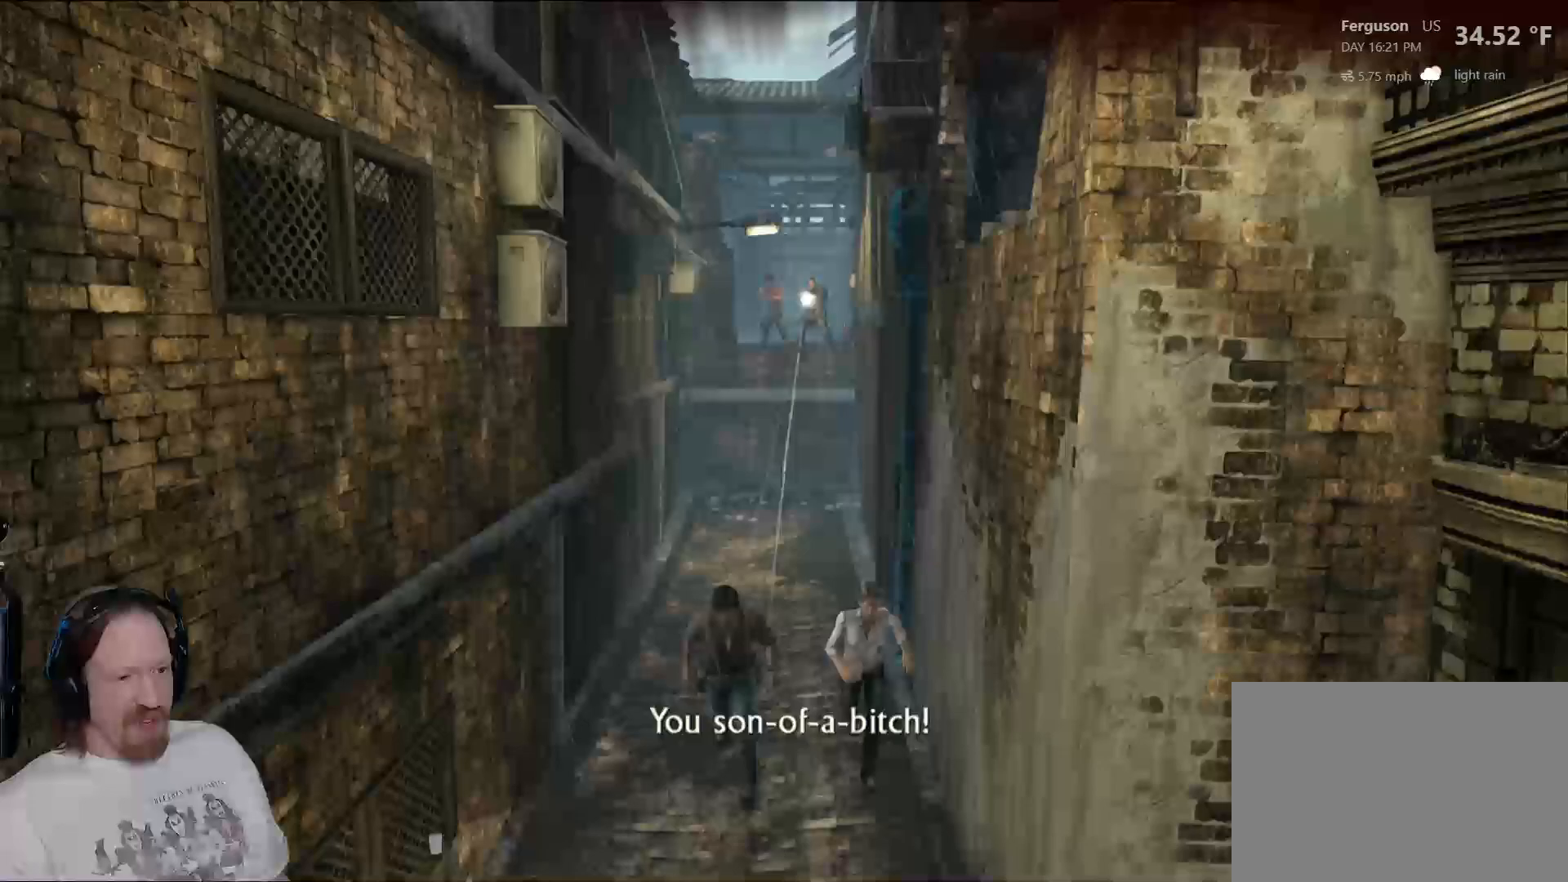
{"buttons": ["CIRCLE"], "left_stick": "down", "right_stick": "center", "events": [[33, "CIRCLE", "down"], [150, "CIRCLE", "up"], [233, "CIRCLE", "down"], [367, "CIRCLE", "up"], [467, "CIRCLE", "down"]]}